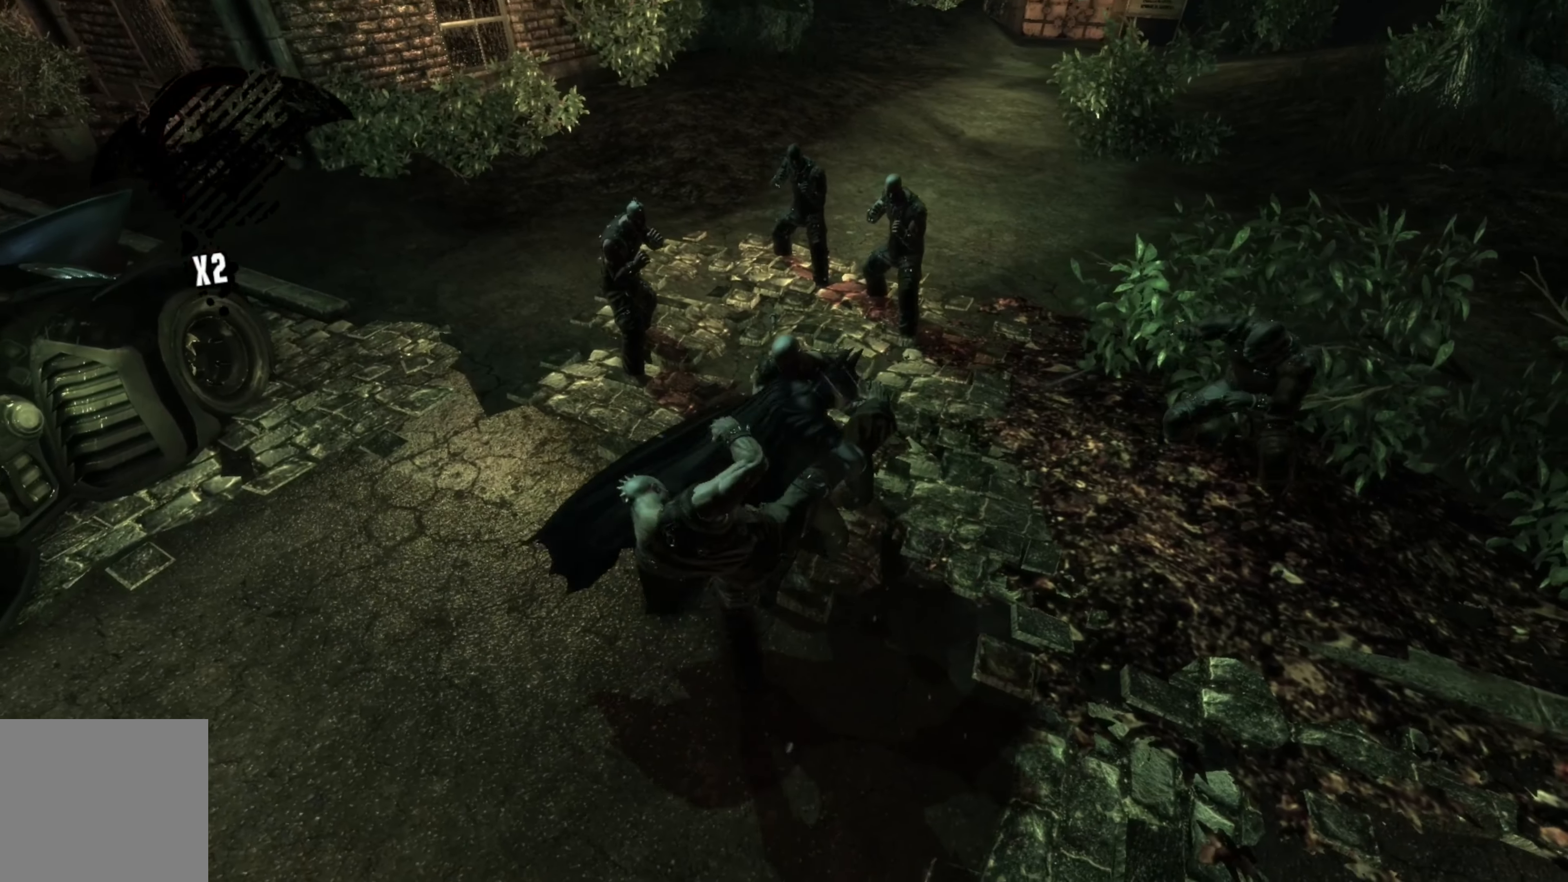
Gameplay with a controller (Xbox layout); each line is a JSON object with the inputs held at the frame after it. "events" lists button and stick changes between this image and that frame as [ms after this image, input, new state], when the widget could be followed in between.
{"buttons": [], "left_stick": "center", "right_stick": "center", "events": [[440, "left_stick", "center"]]}
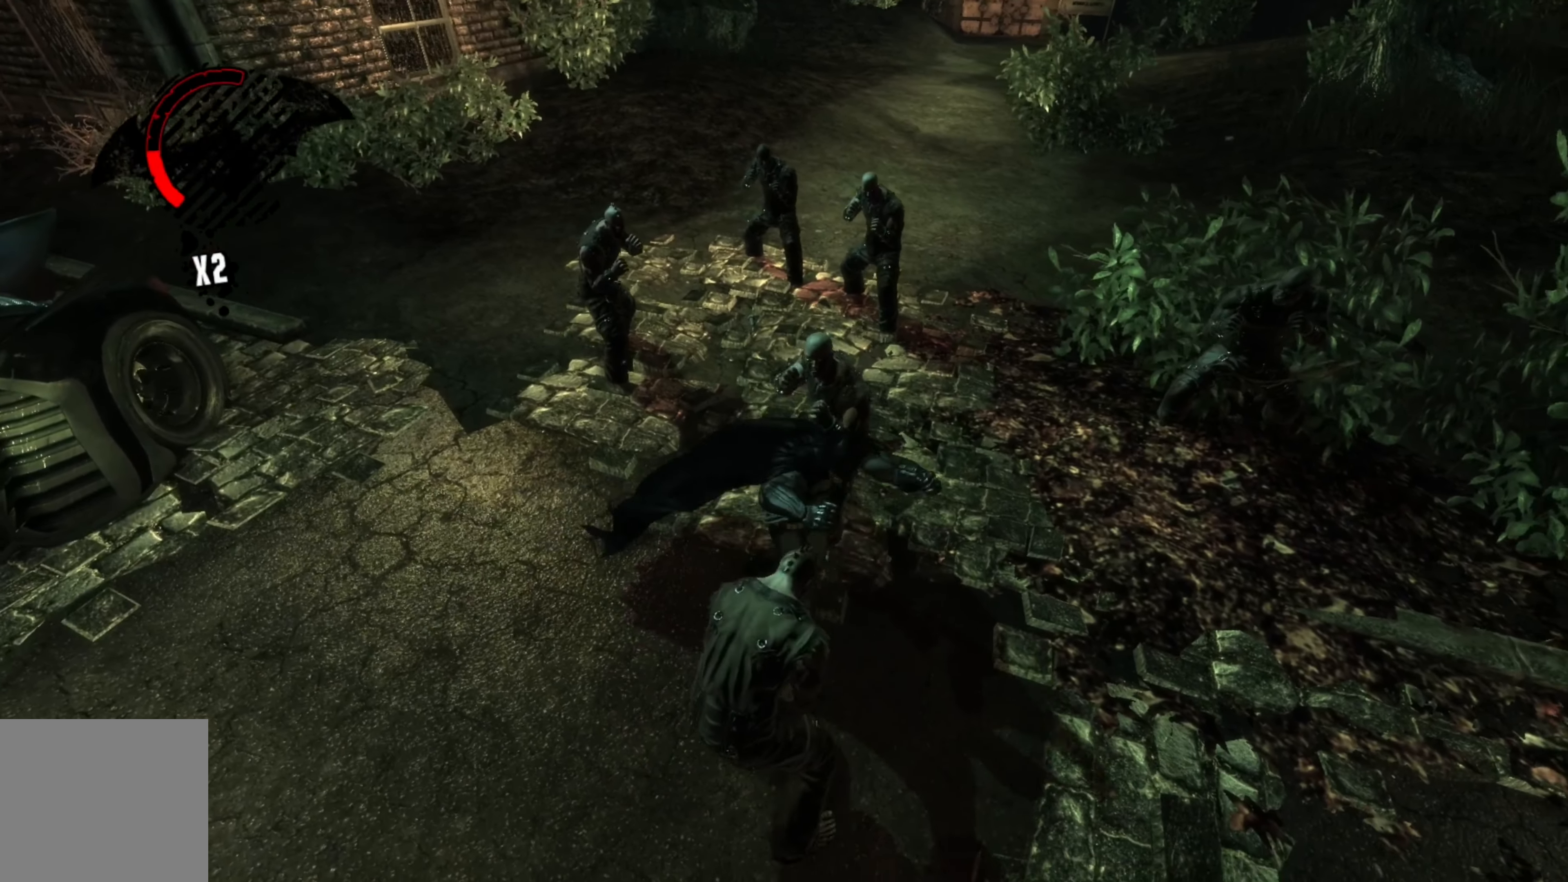
{"buttons": [], "left_stick": "up", "right_stick": "center", "events": [[20, "left_stick", "up"]]}
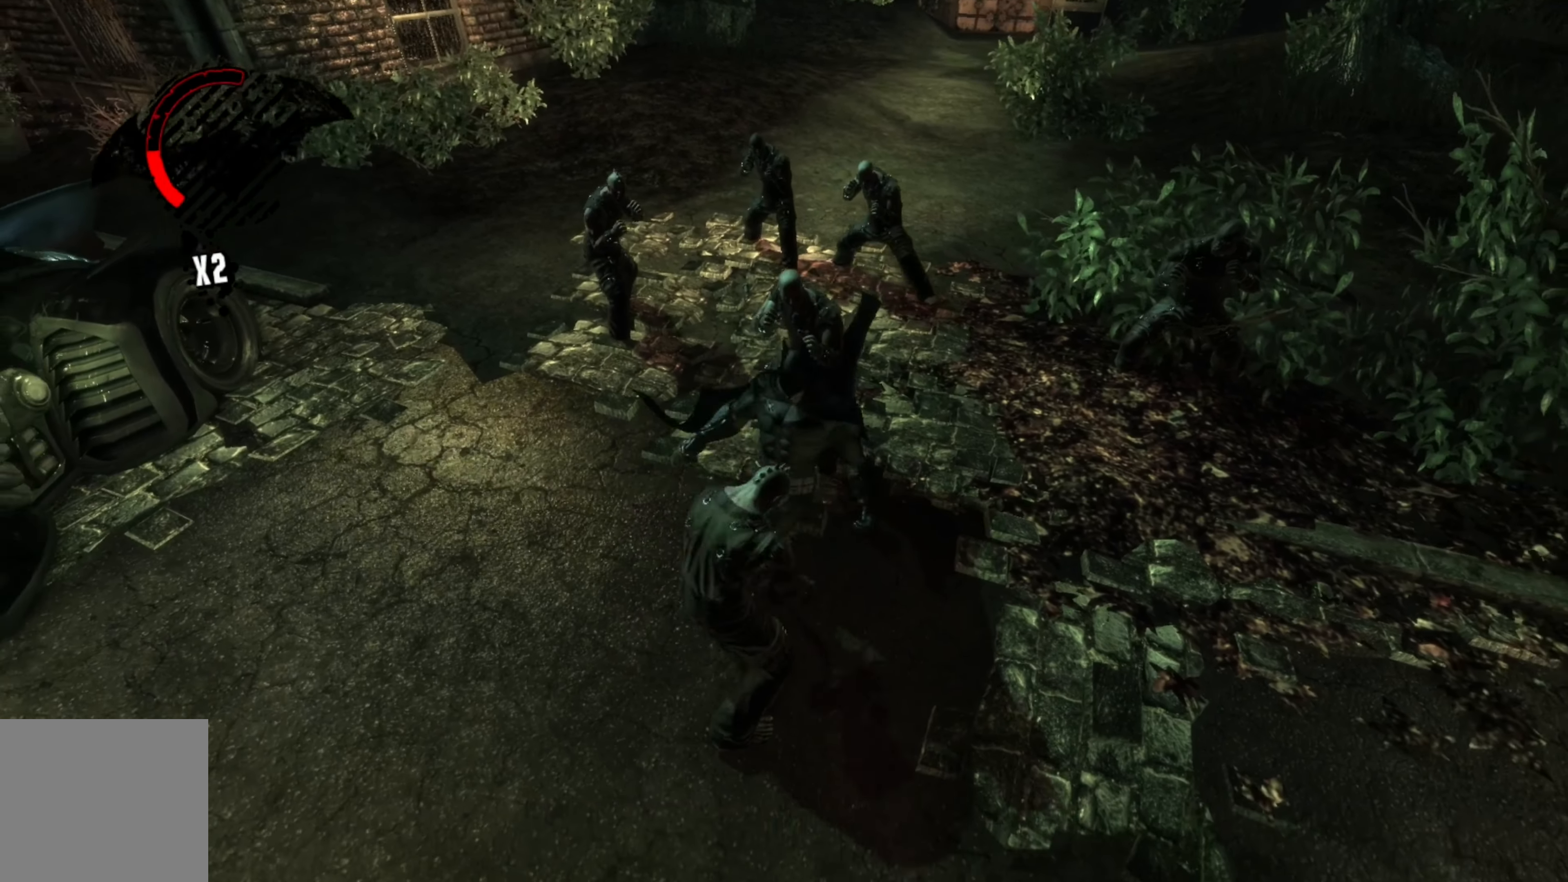
{"buttons": [], "left_stick": "up", "right_stick": "center", "events": [[160, "A", "down"], [260, "A", "up"], [340, "A", "down"], [440, "A", "up"]]}
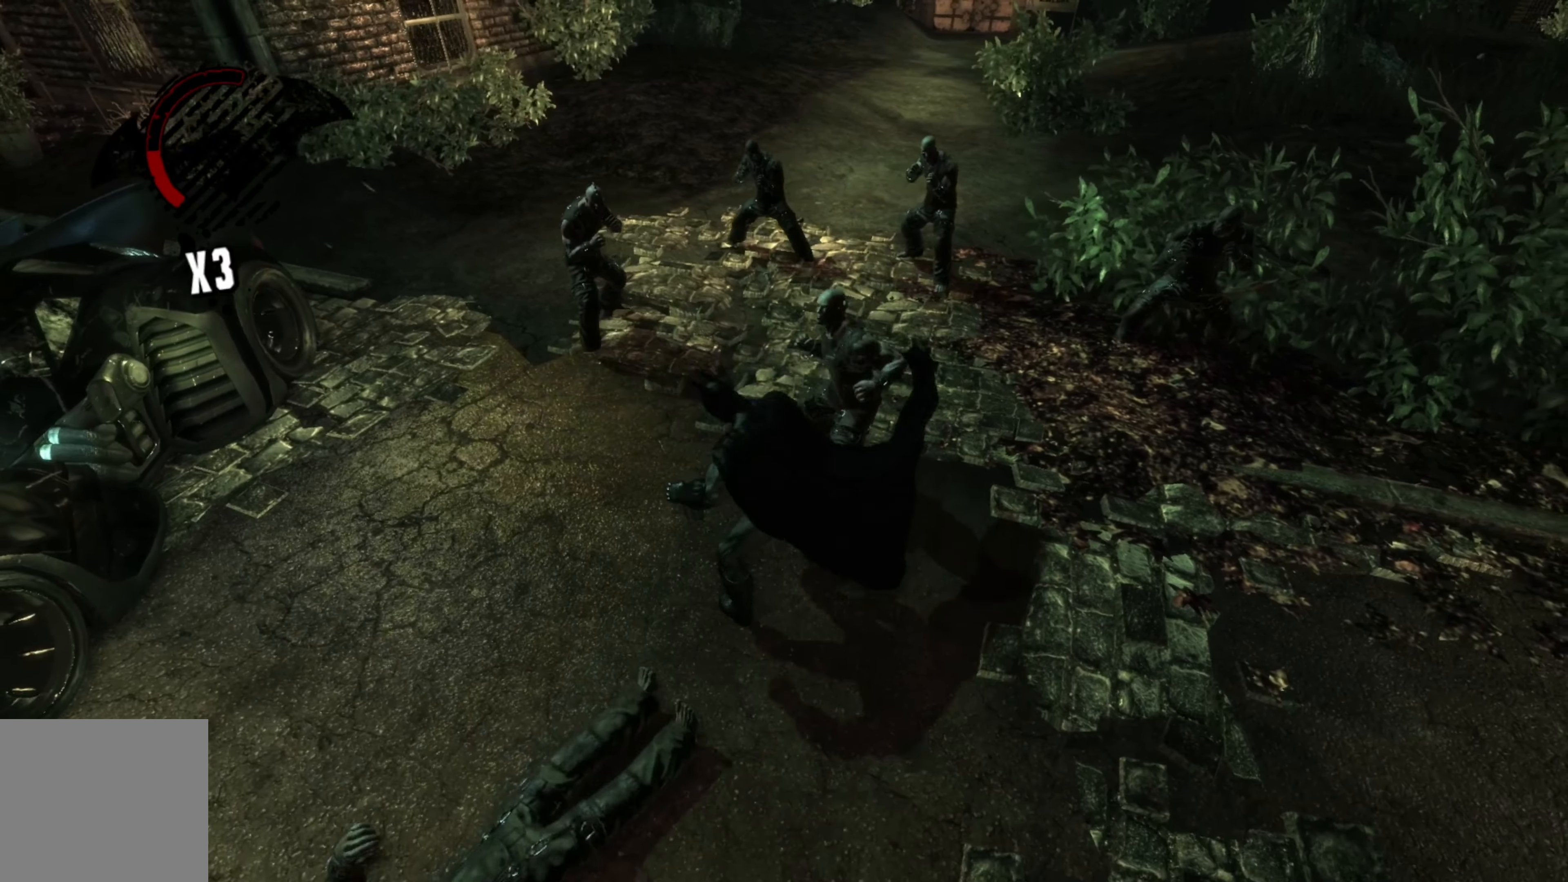
{"buttons": [], "left_stick": "up-left", "right_stick": "center", "events": [[460, "left_stick", "up-left"]]}
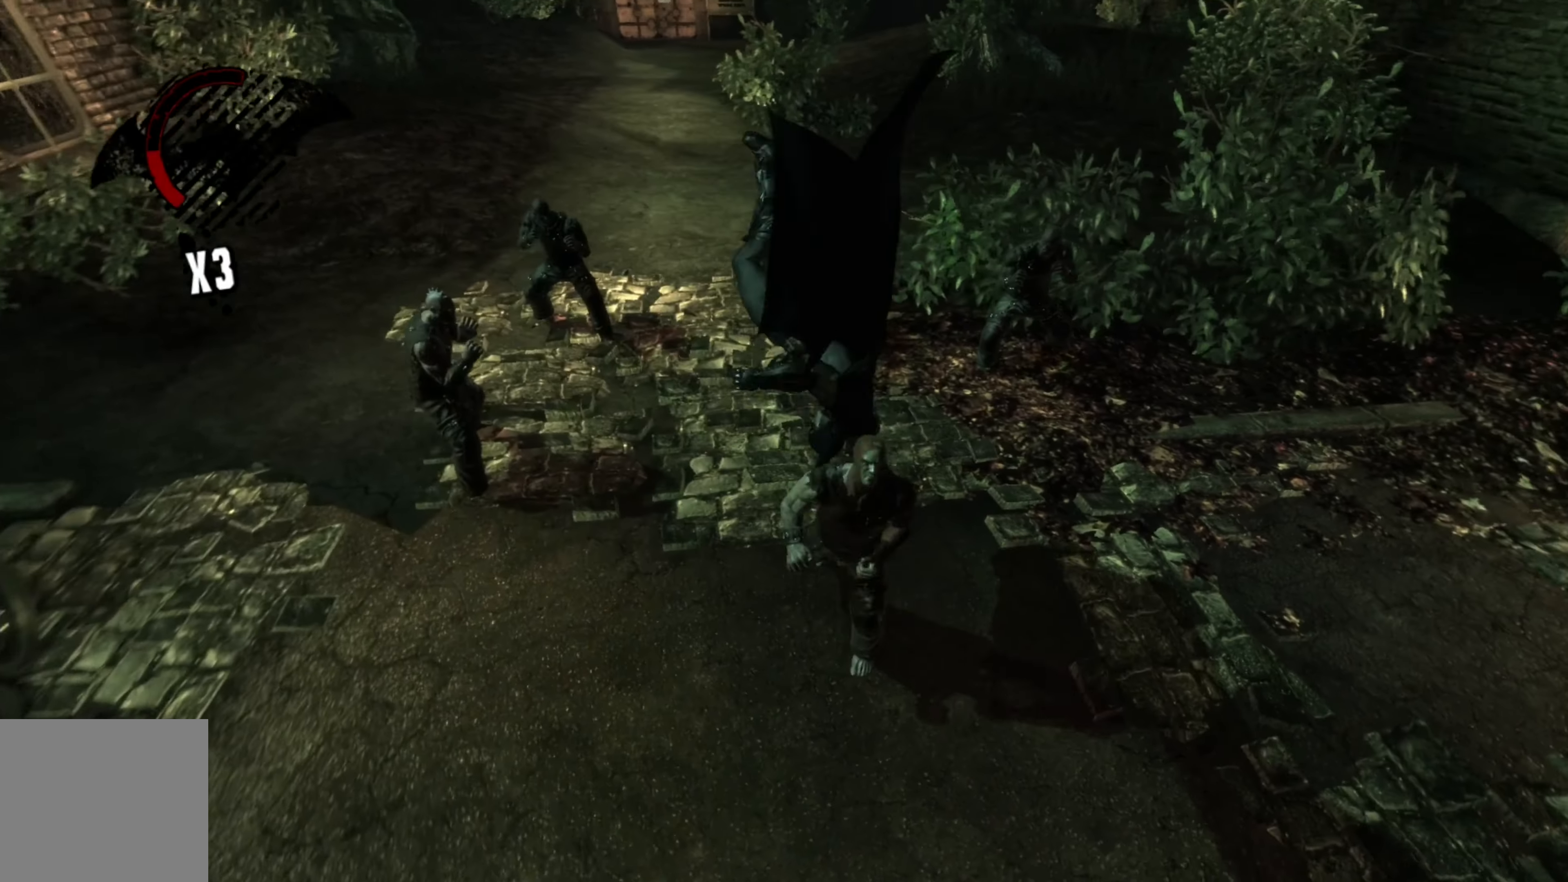
{"buttons": [], "left_stick": "down", "right_stick": "center", "events": [[60, "left_stick", "left"], [280, "left_stick", "down-left"], [340, "X", "down"], [440, "X", "up"], [460, "left_stick", "down"]]}
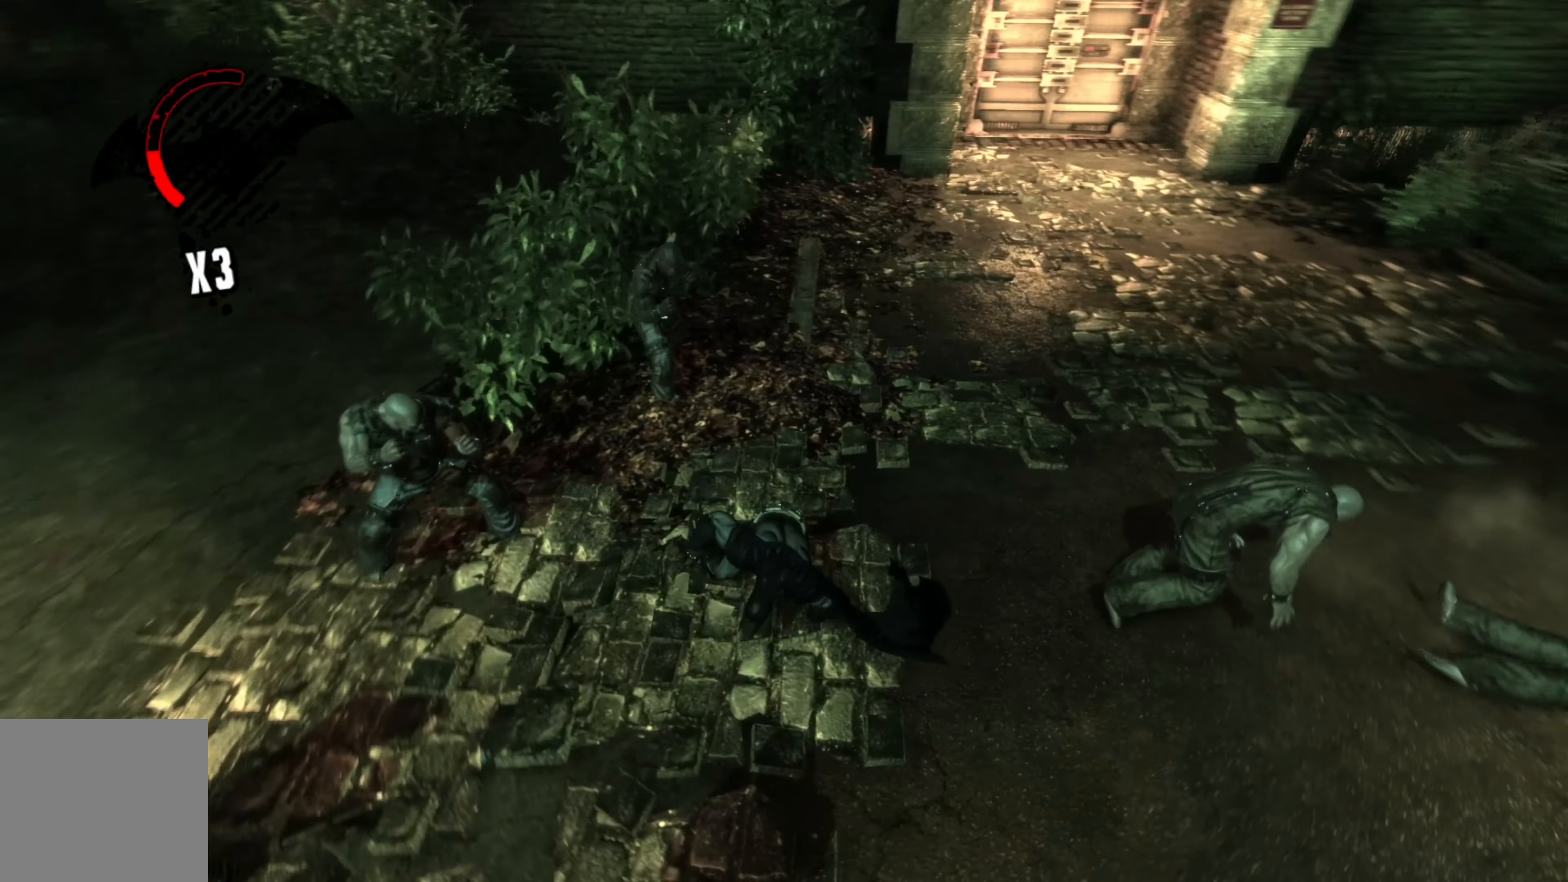
{"buttons": [], "left_stick": "down-left", "right_stick": "center", "events": [[380, "left_stick", "down-left"]]}
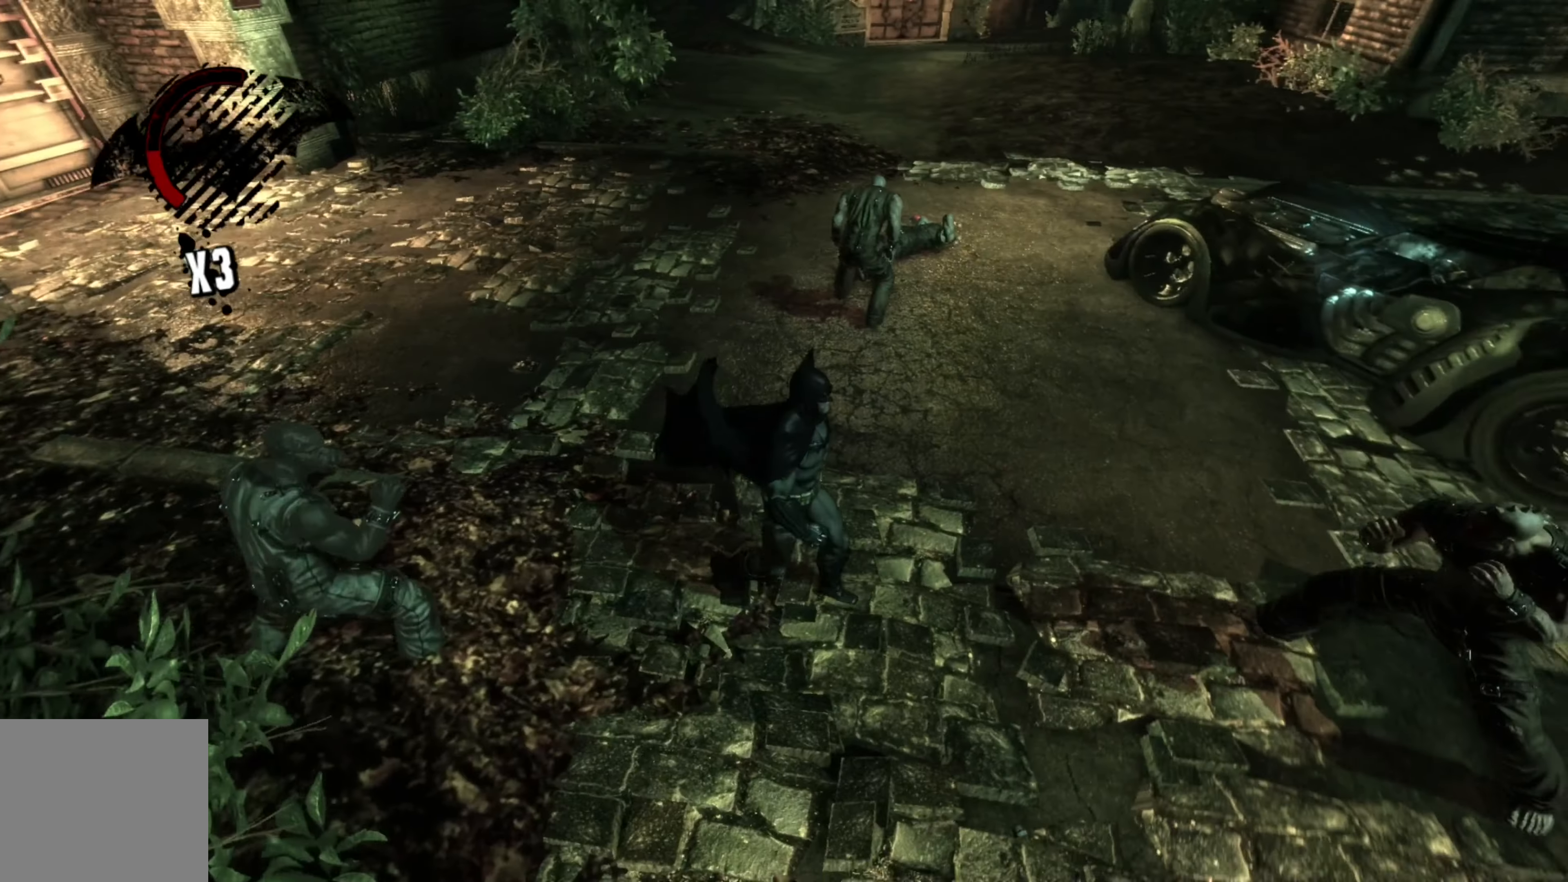
{"buttons": [], "left_stick": "down", "right_stick": "center", "events": [[20, "X", "down"], [140, "X", "up"], [160, "left_stick", "down"]]}
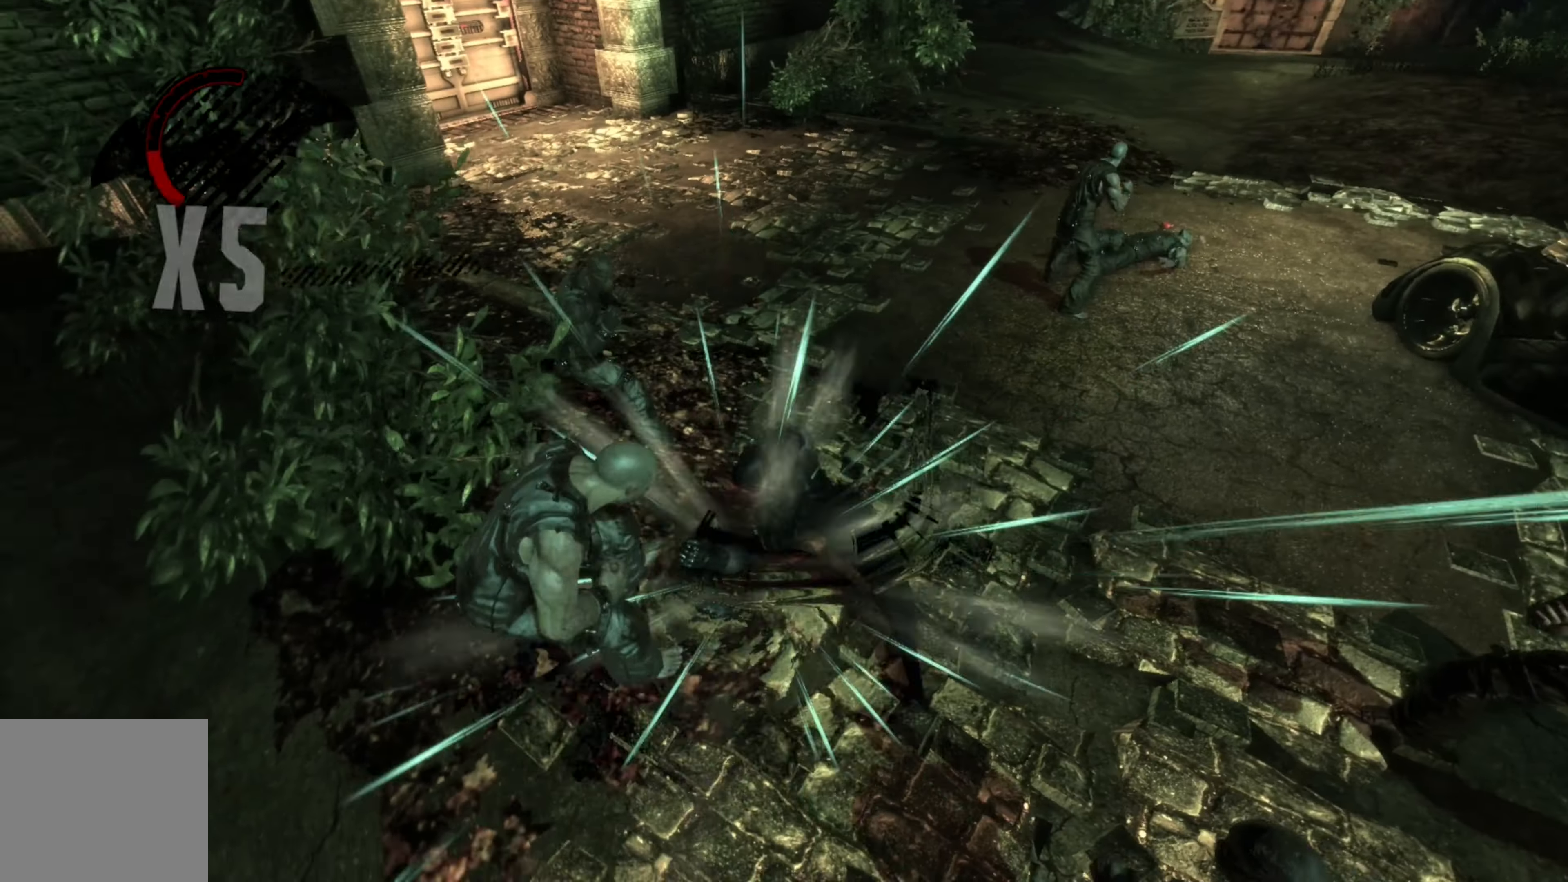
{"buttons": [], "left_stick": "down", "right_stick": "center", "events": []}
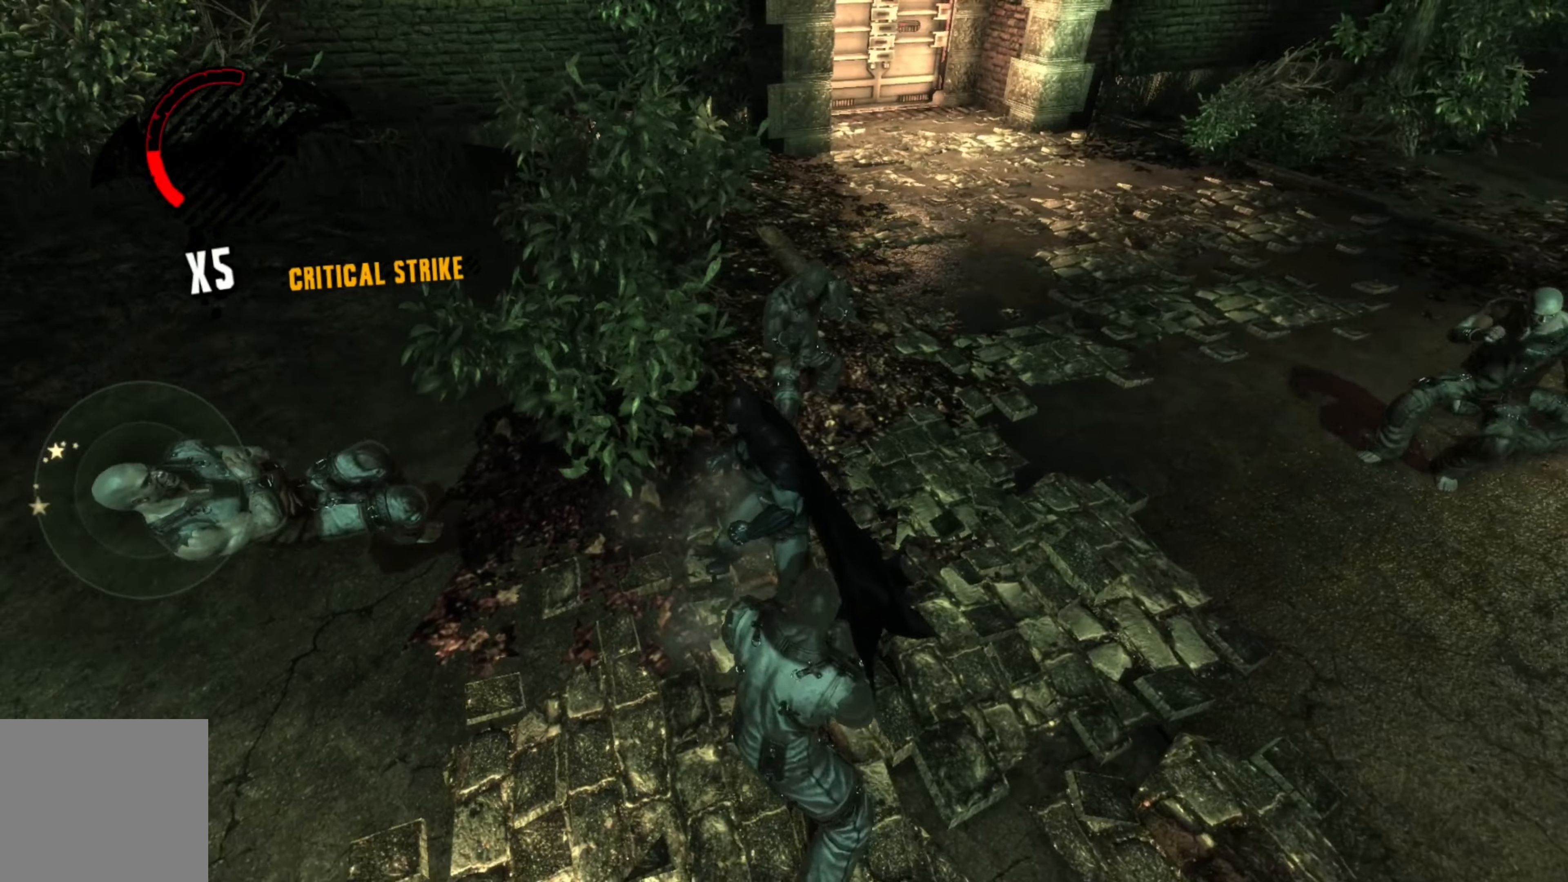
{"buttons": [], "left_stick": "down", "right_stick": "center", "events": [[60, "Y", "down"], [160, "Y", "up"]]}
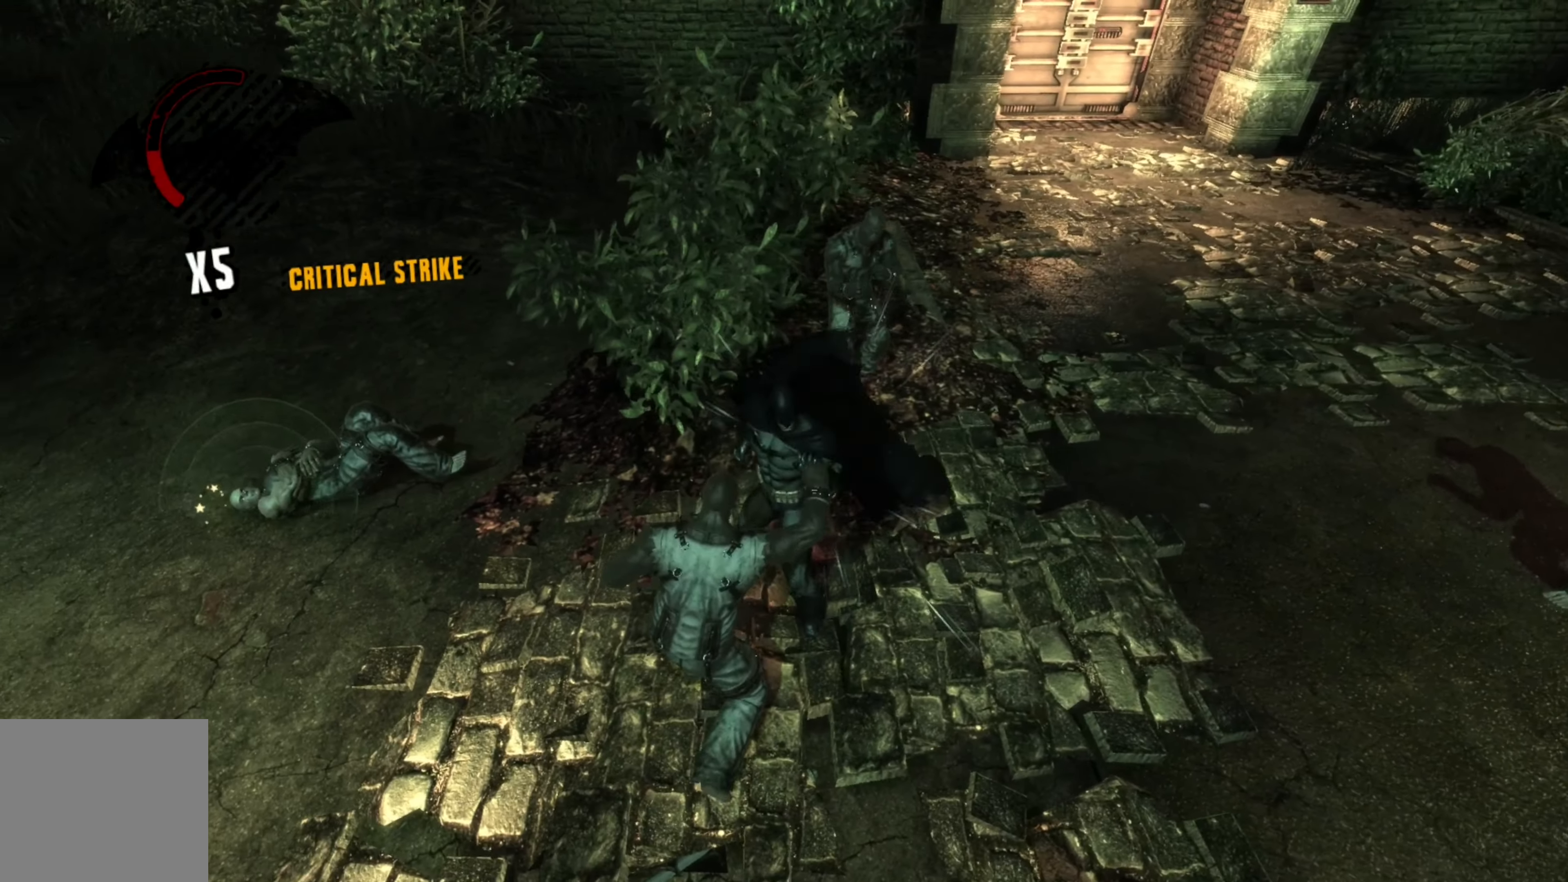
{"buttons": [], "left_stick": "up", "right_stick": "center", "events": [[160, "left_stick", "center"], [240, "left_stick", "up"]]}
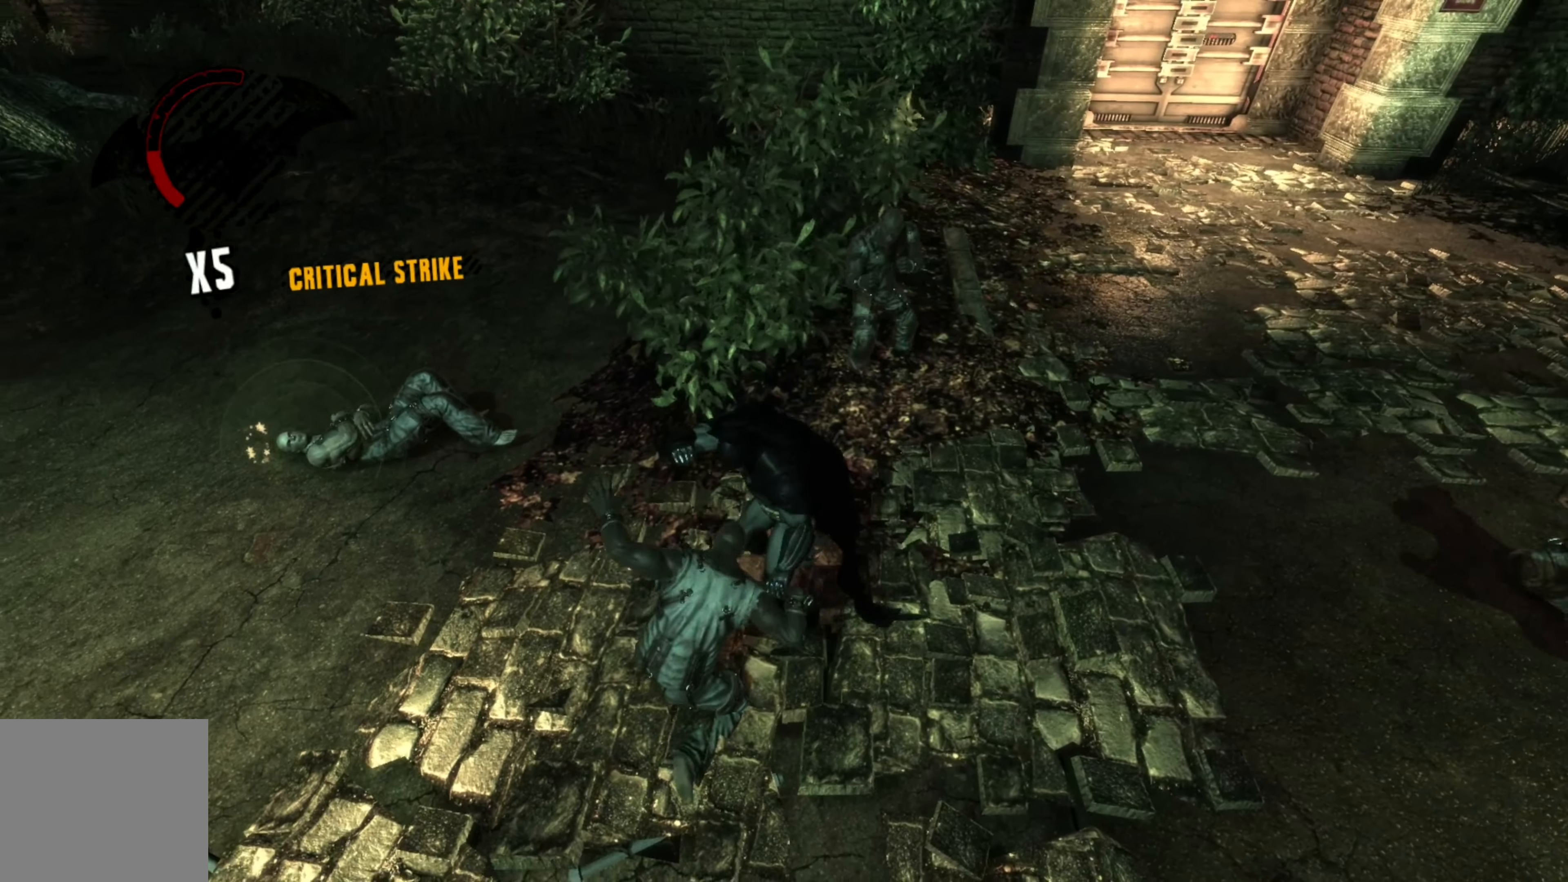
{"buttons": [], "left_stick": "up", "right_stick": "center", "events": []}
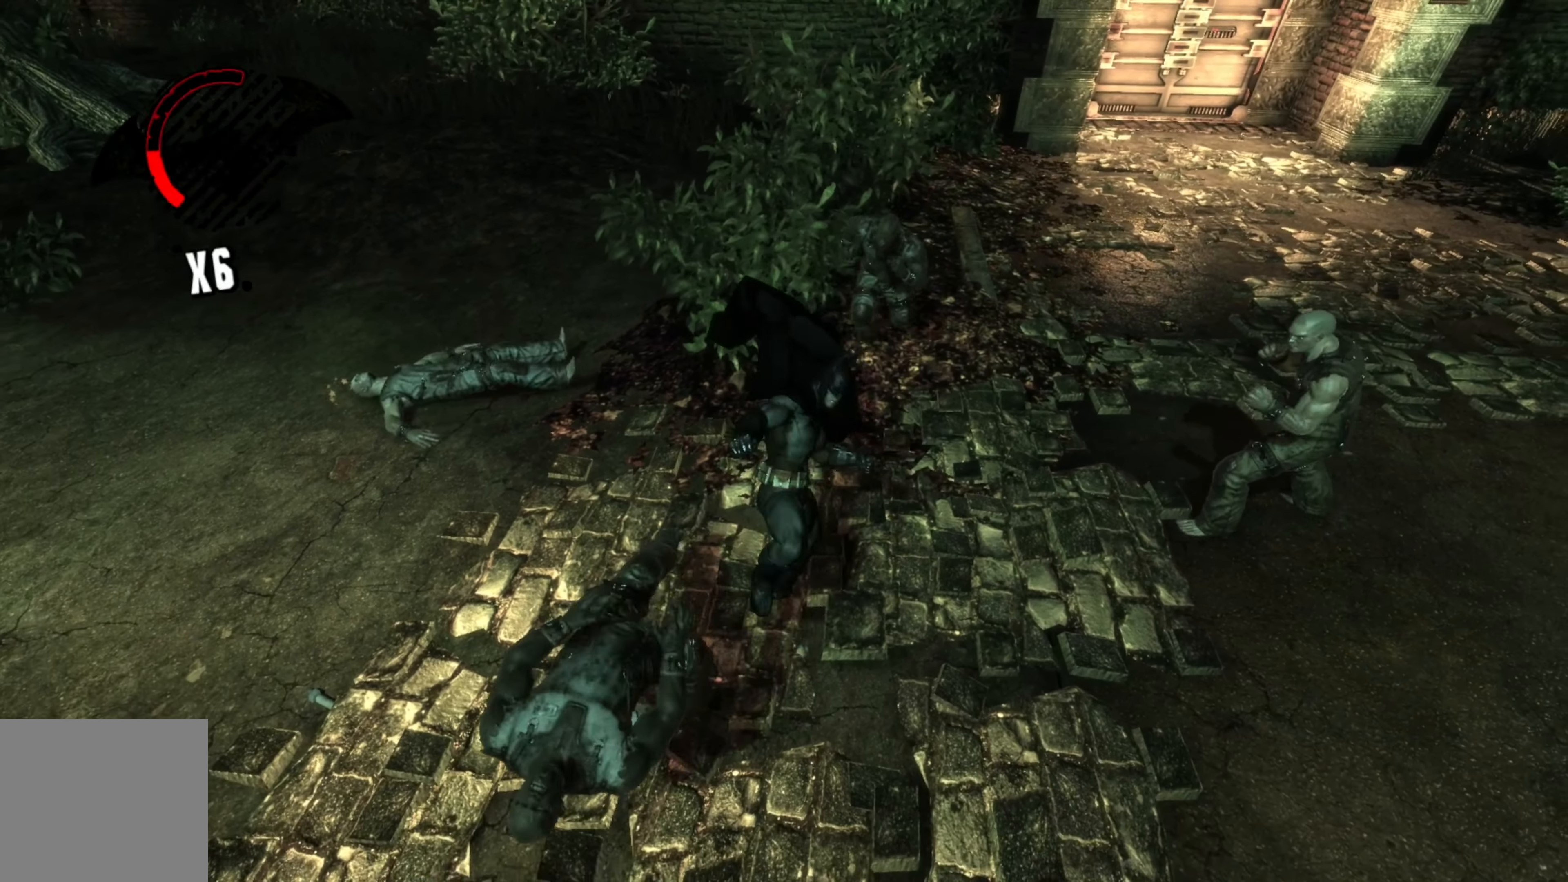
{"buttons": [], "left_stick": "up", "right_stick": "center", "events": [[200, "X", "down"], [260, "X", "up"]]}
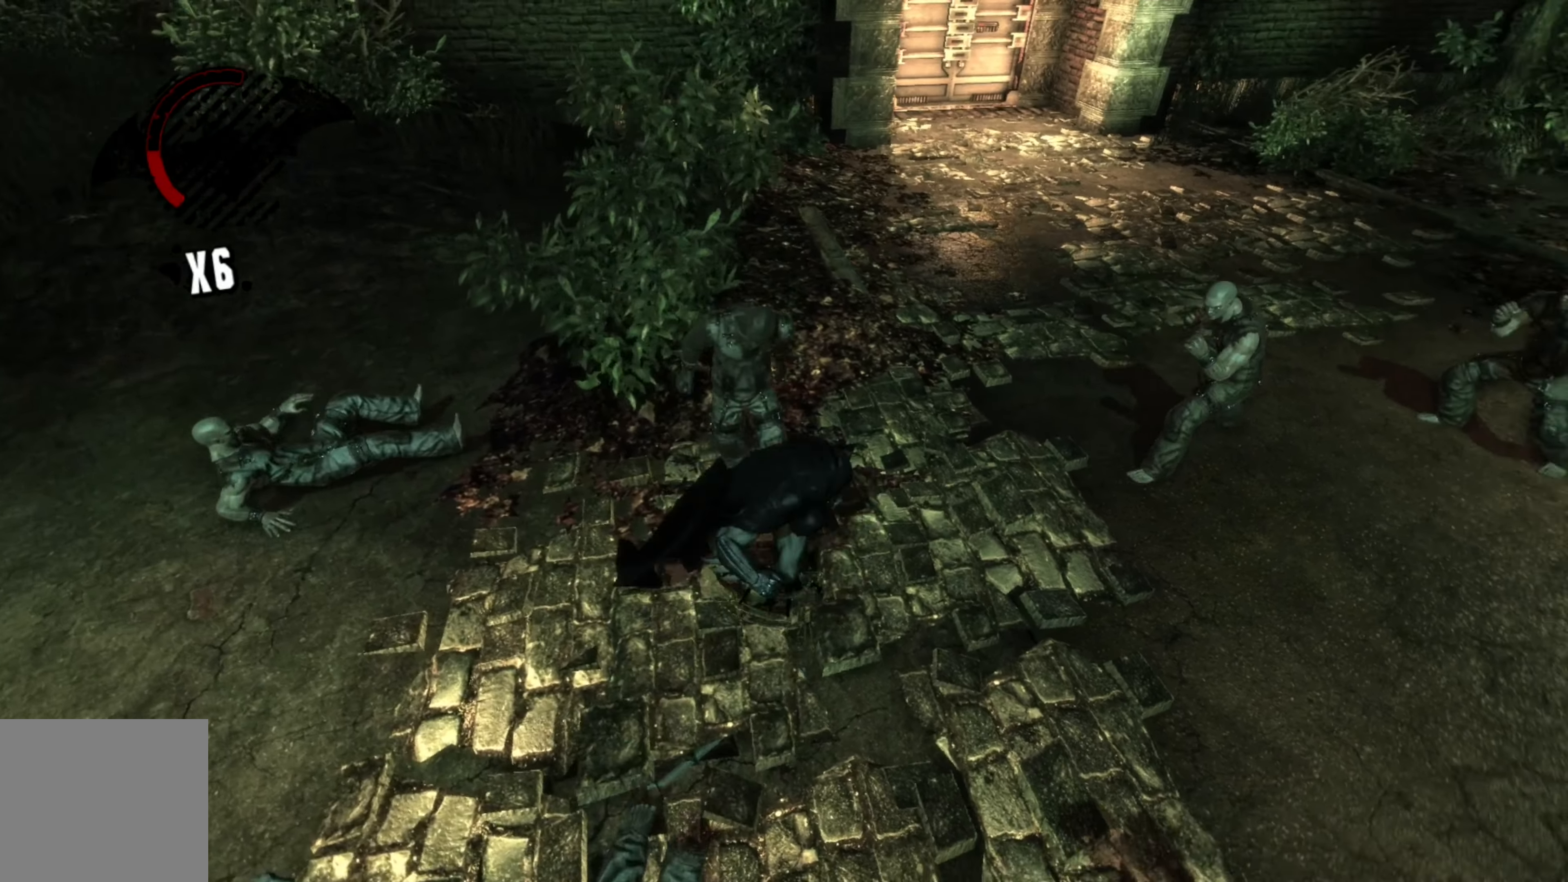
{"buttons": ["X"], "left_stick": "right", "right_stick": "center", "events": [[260, "left_stick", "up-right"], [360, "left_stick", "right"], [500, "X", "down"]]}
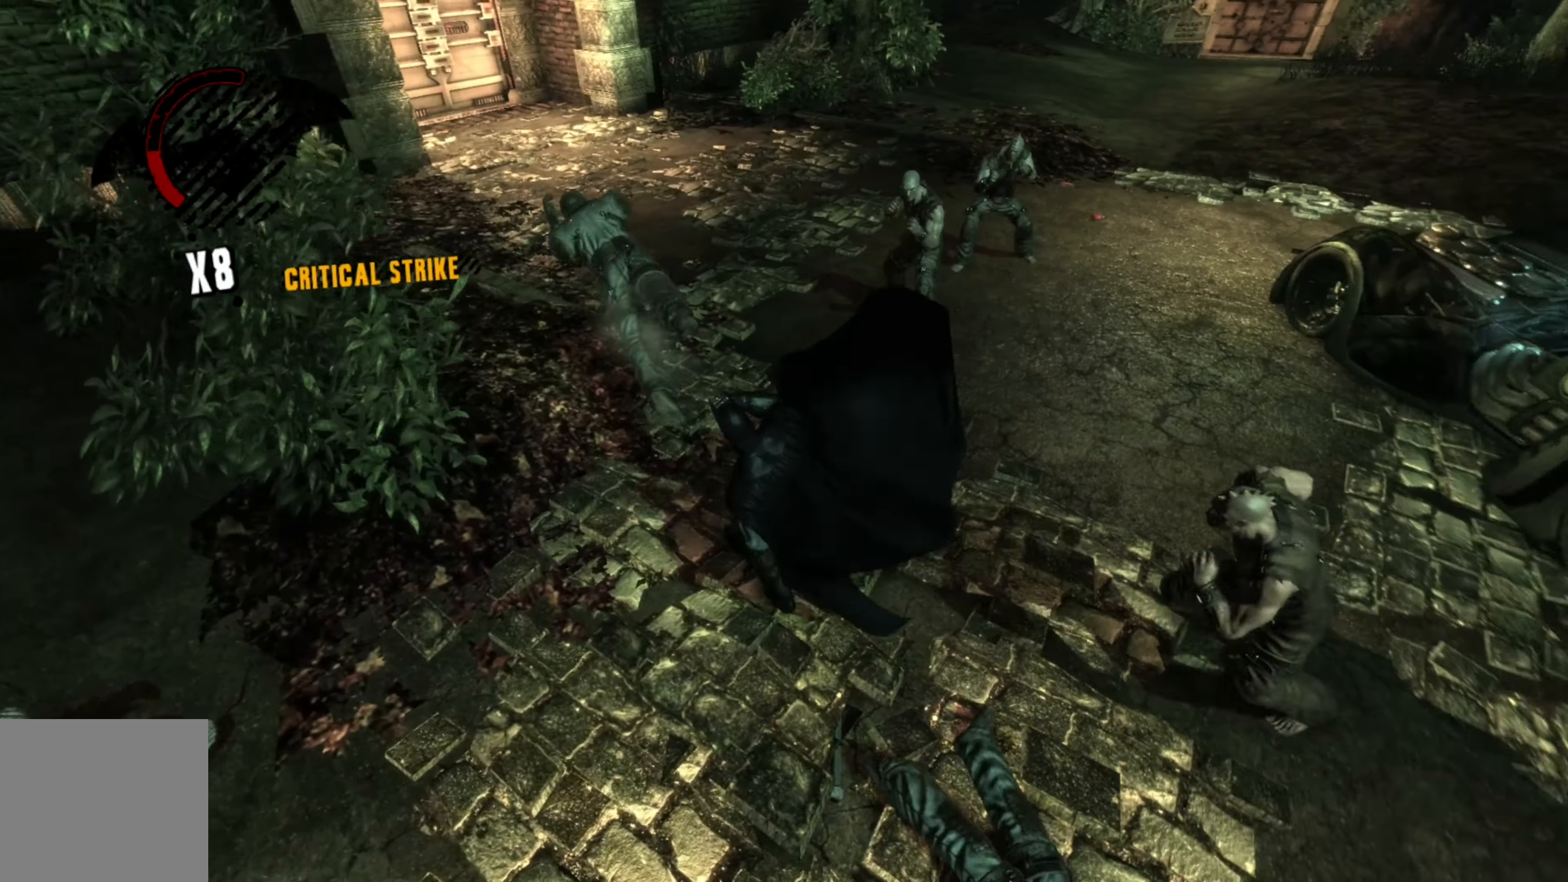
{"buttons": [], "left_stick": "up", "right_stick": "center", "events": [[80, "X", "up"], [140, "left_stick", "up"]]}
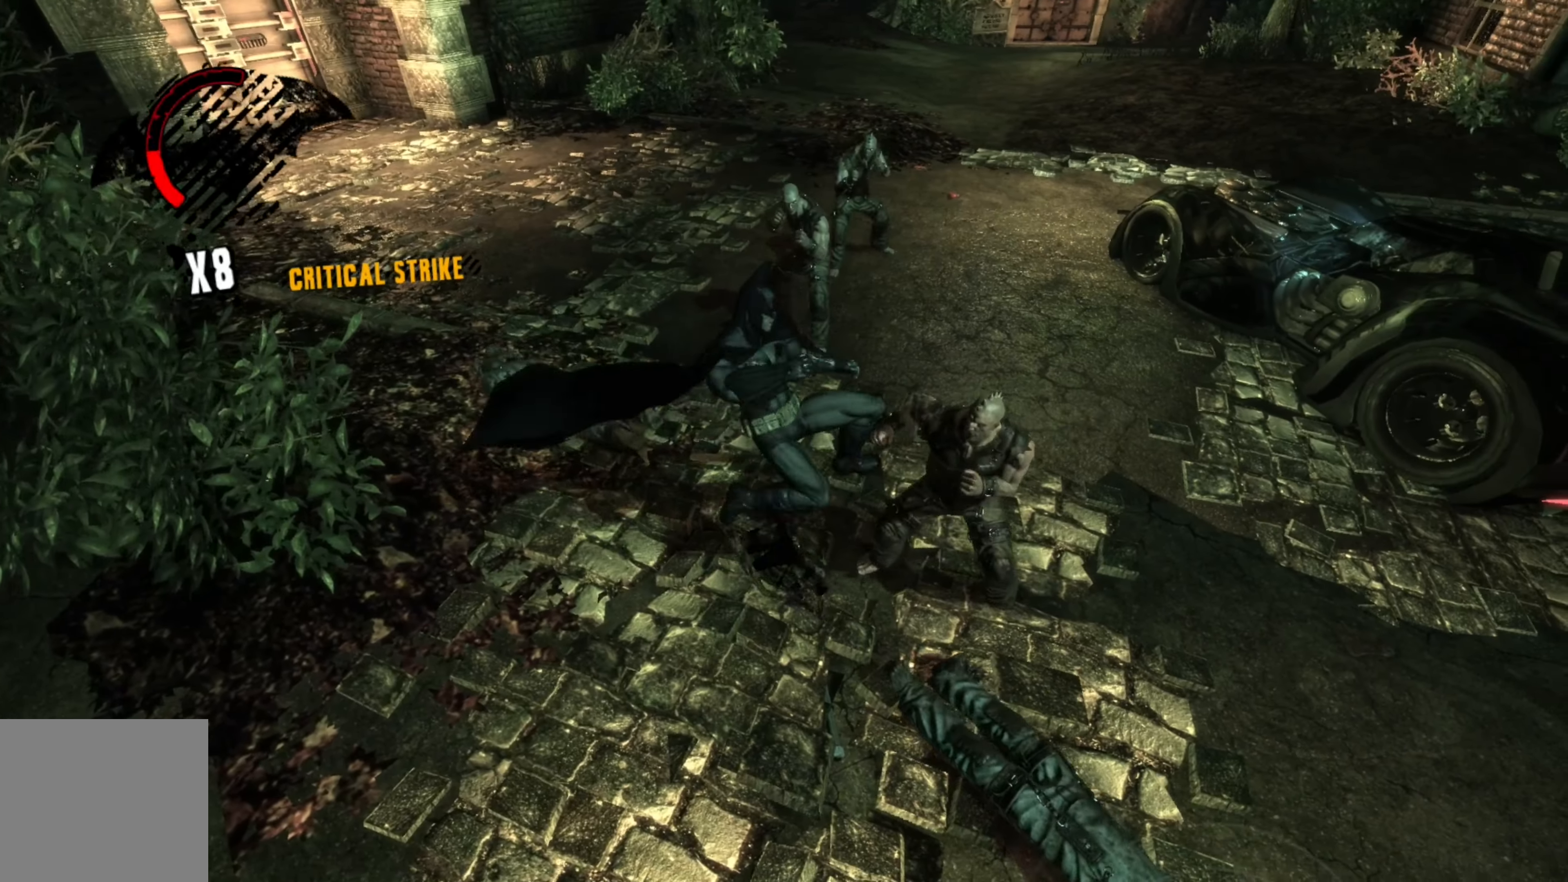
{"buttons": ["X"], "left_stick": "up", "right_stick": "center", "events": [[460, "X", "down"]]}
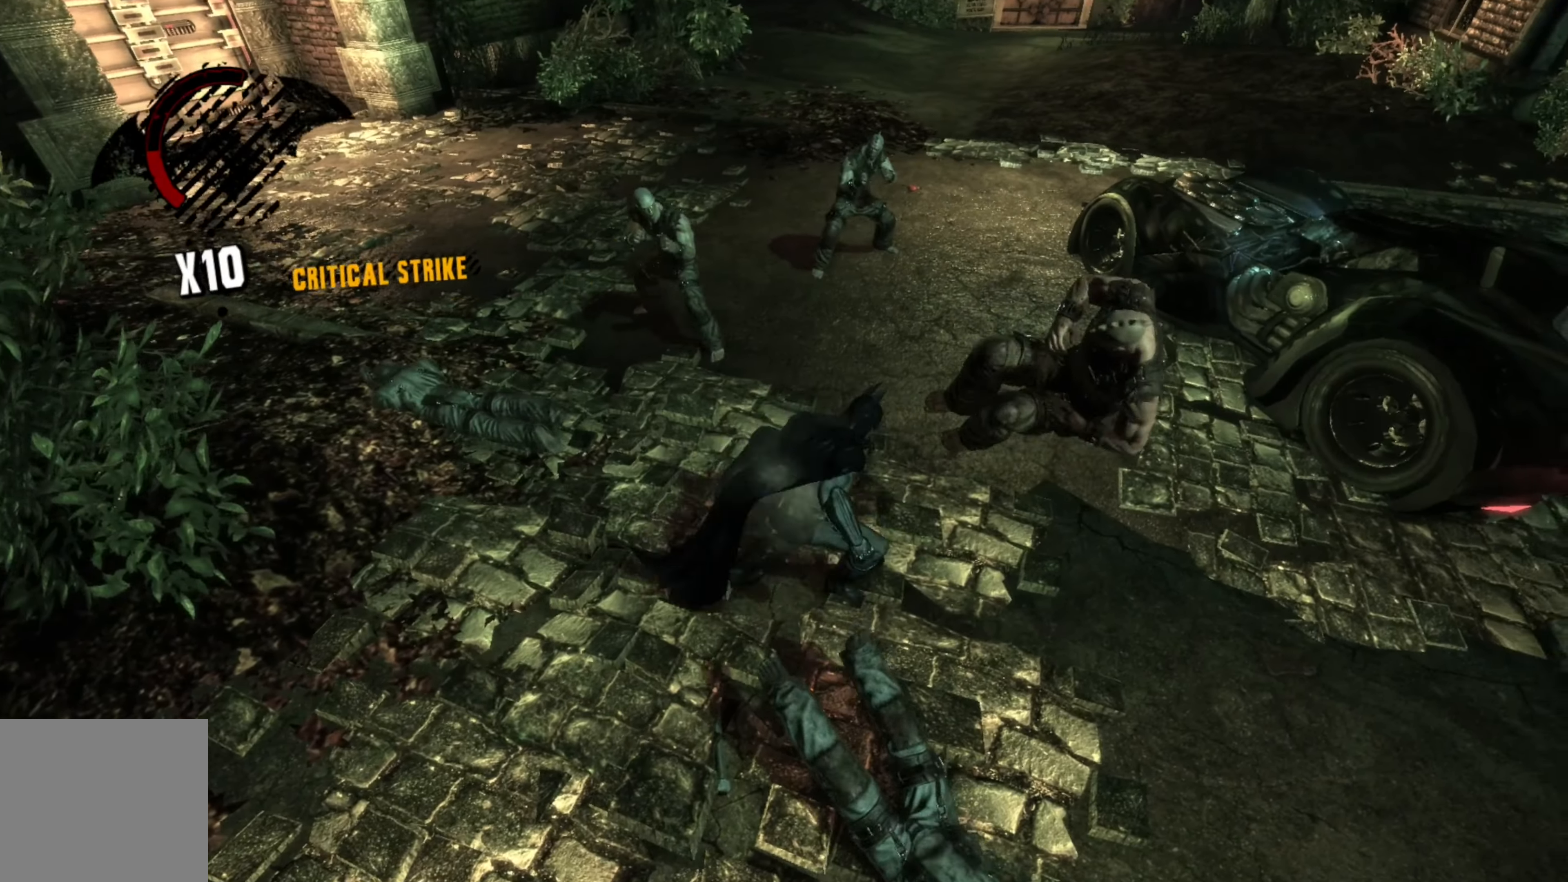
{"buttons": [], "left_stick": "up", "right_stick": "center", "events": [[40, "left_stick", "up-left"], [80, "X", "up"], [360, "left_stick", "up"]]}
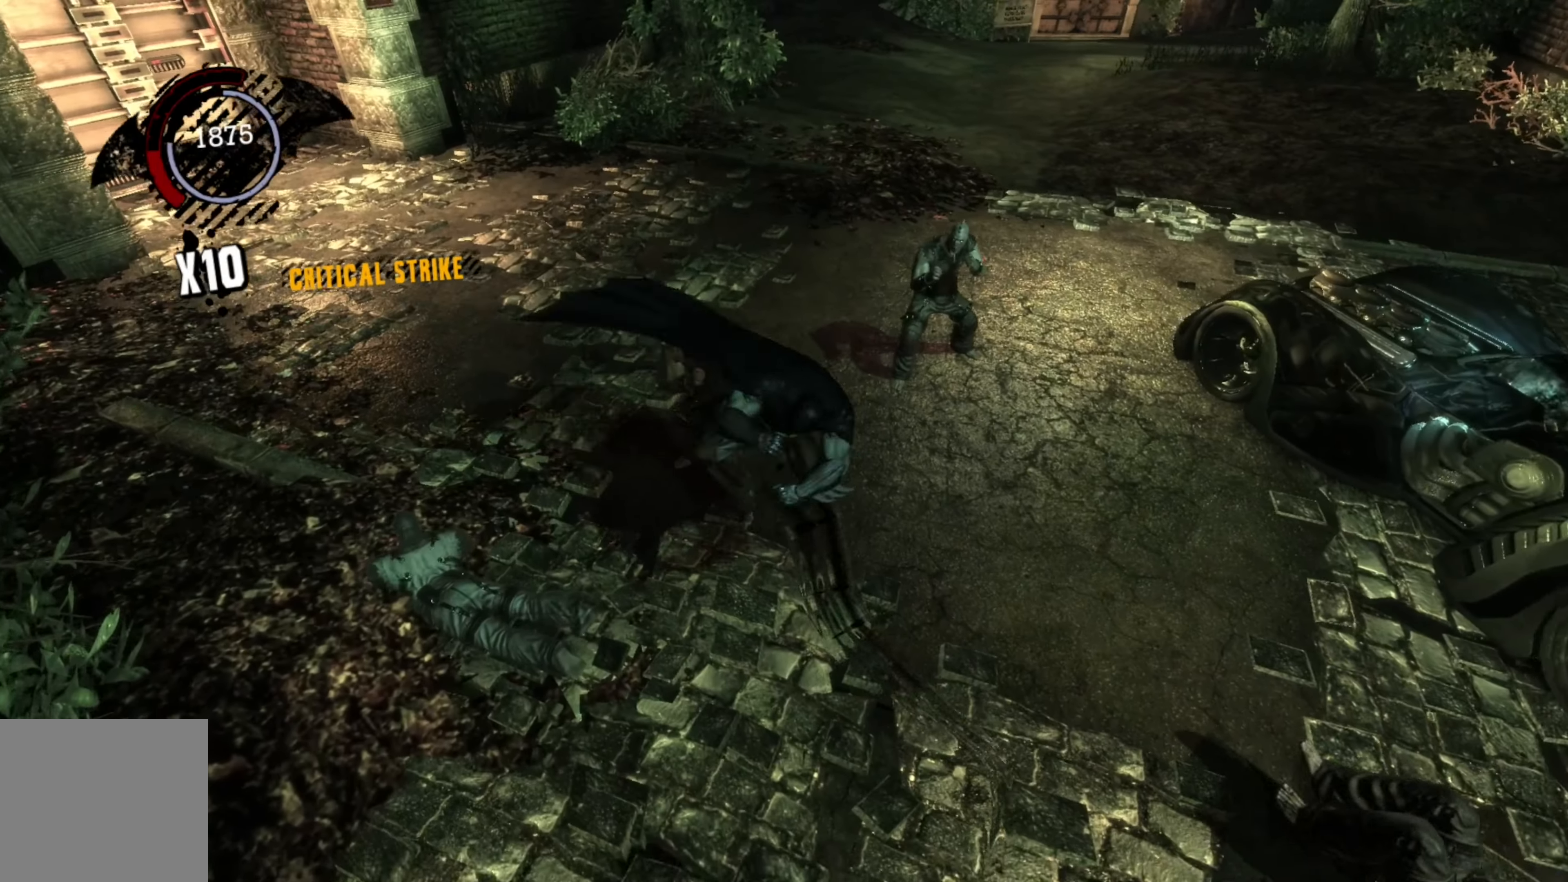
{"buttons": [], "left_stick": "up-right", "right_stick": "center", "events": [[60, "left_stick", "up-right"], [360, "X", "down"], [440, "X", "up"]]}
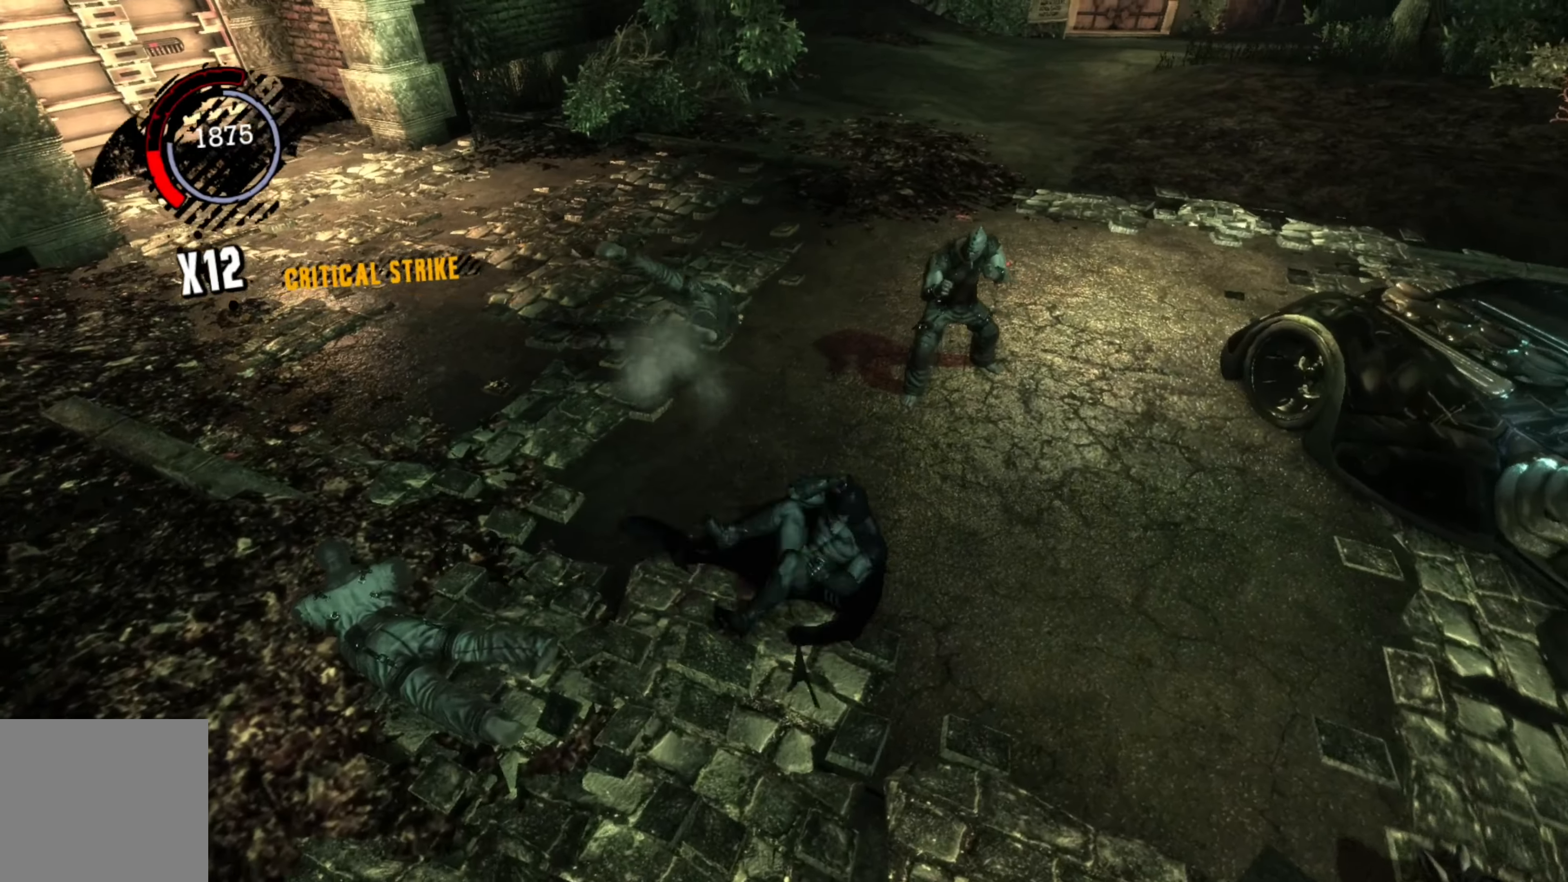
{"buttons": [], "left_stick": "left", "right_stick": "left", "events": [[160, "left_stick", "left"], [180, "right_stick", "left"]]}
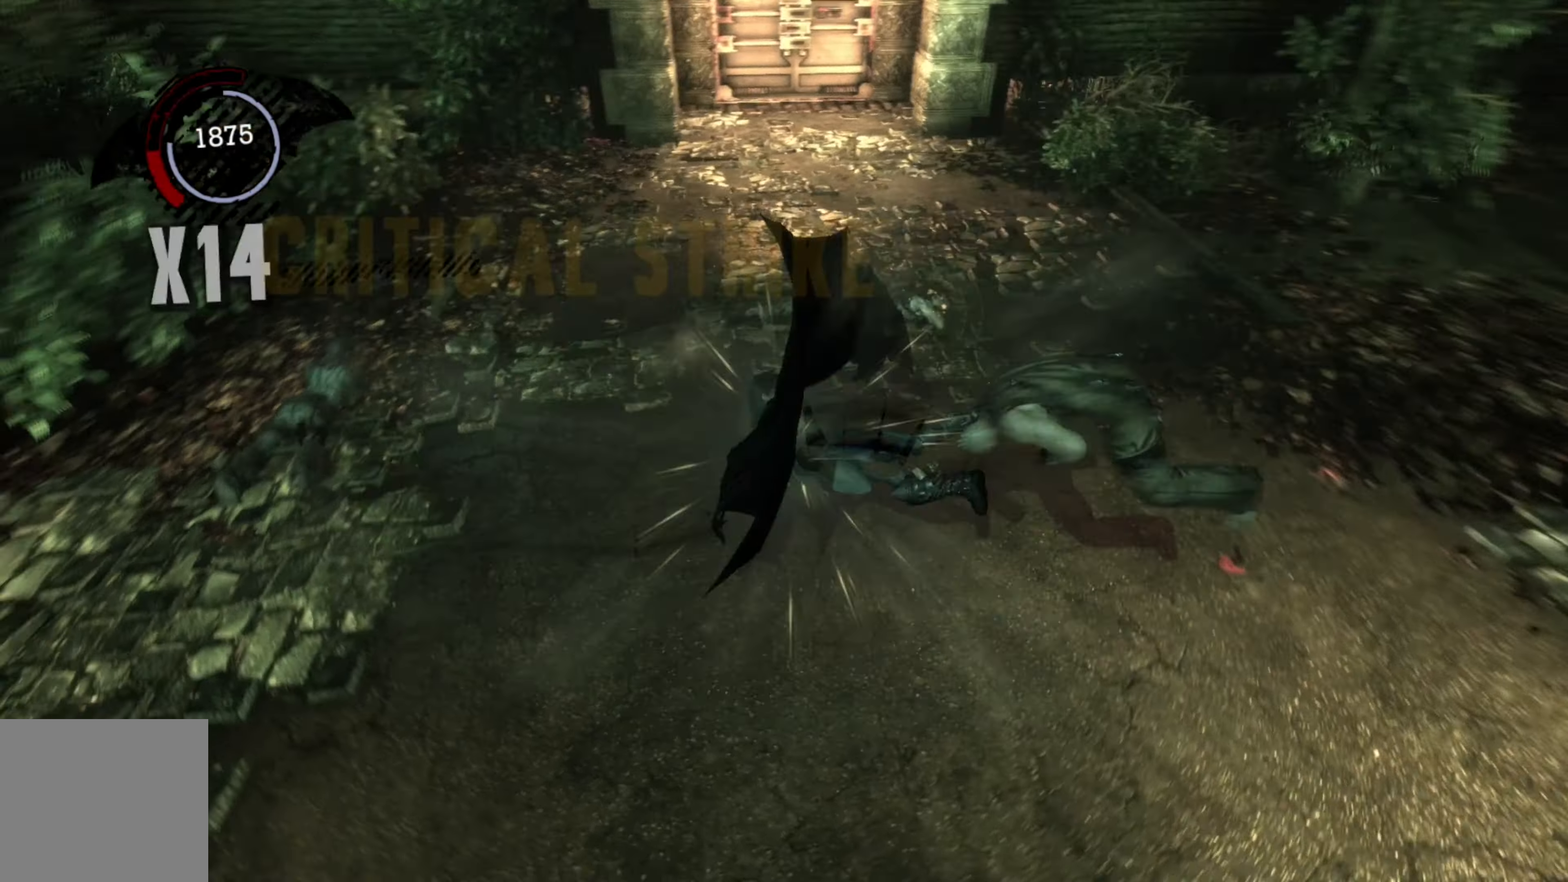
{"buttons": [], "left_stick": "left", "right_stick": "center", "events": [[60, "right_stick", "center"], [180, "L2", "down"], [360, "L2", "up"]]}
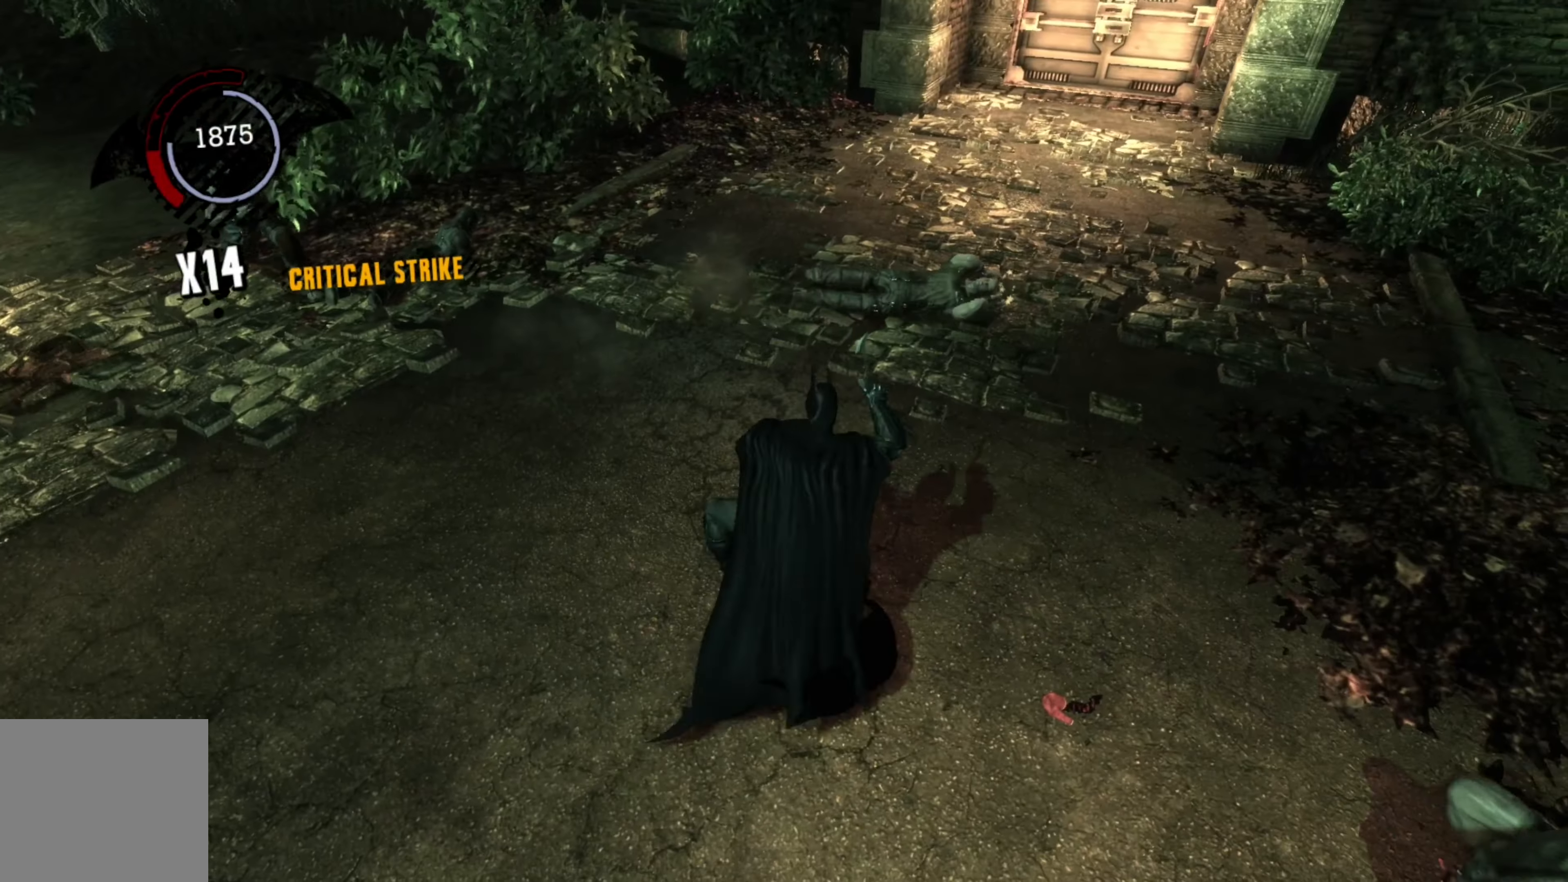
{"buttons": ["R2"], "left_stick": "right", "right_stick": "center", "events": [[300, "left_stick", "right"], [460, "R2", "down"]]}
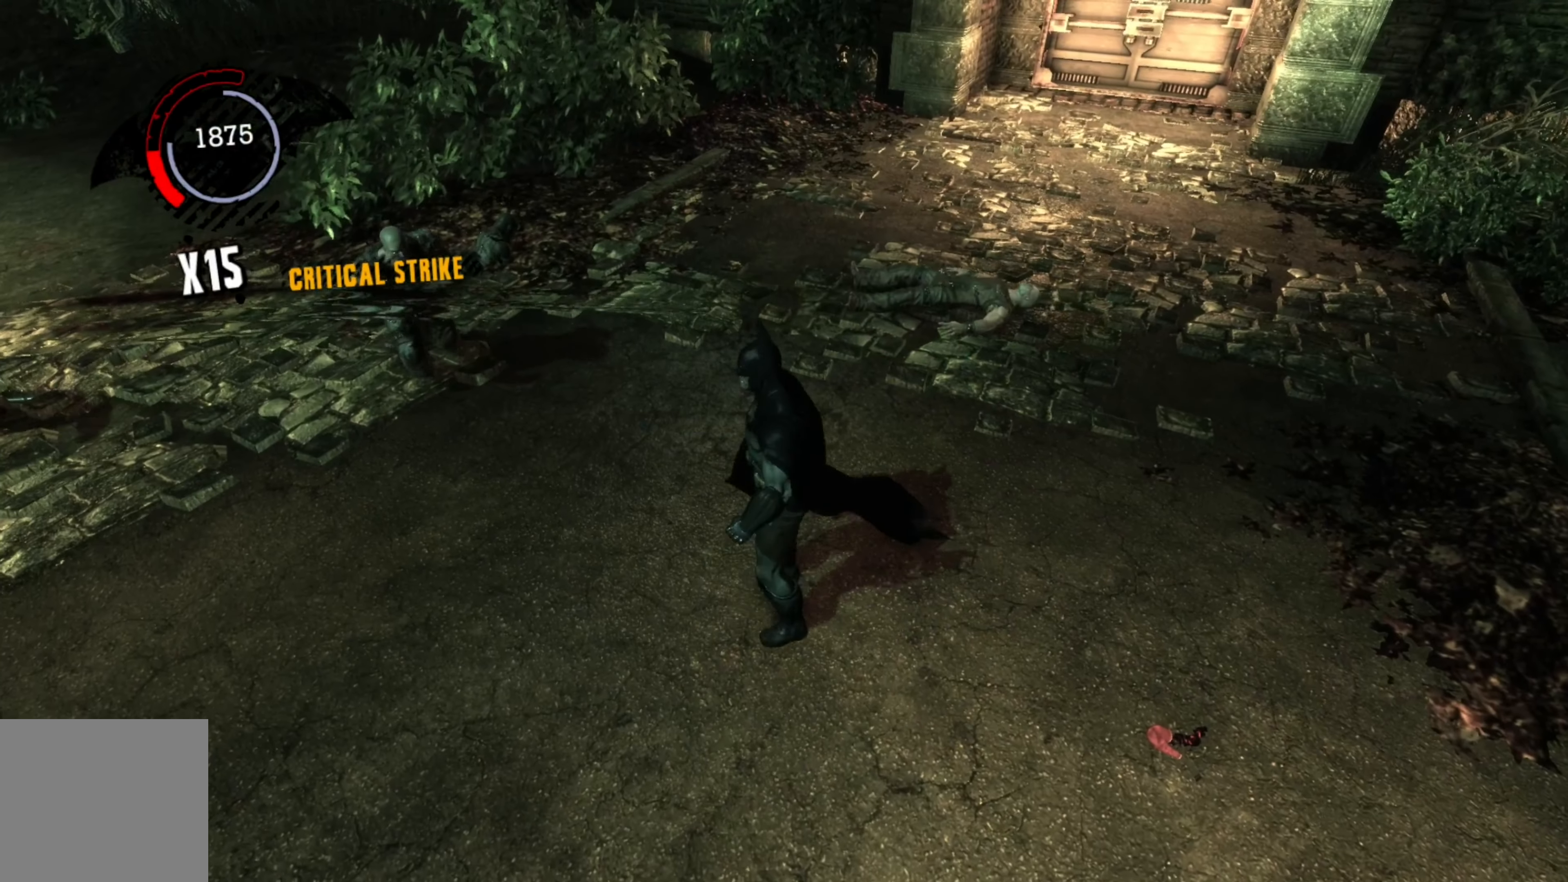
{"buttons": ["R2"], "left_stick": "right", "right_stick": "center", "events": [[60, "Y", "down"], [260, "Y", "up"]]}
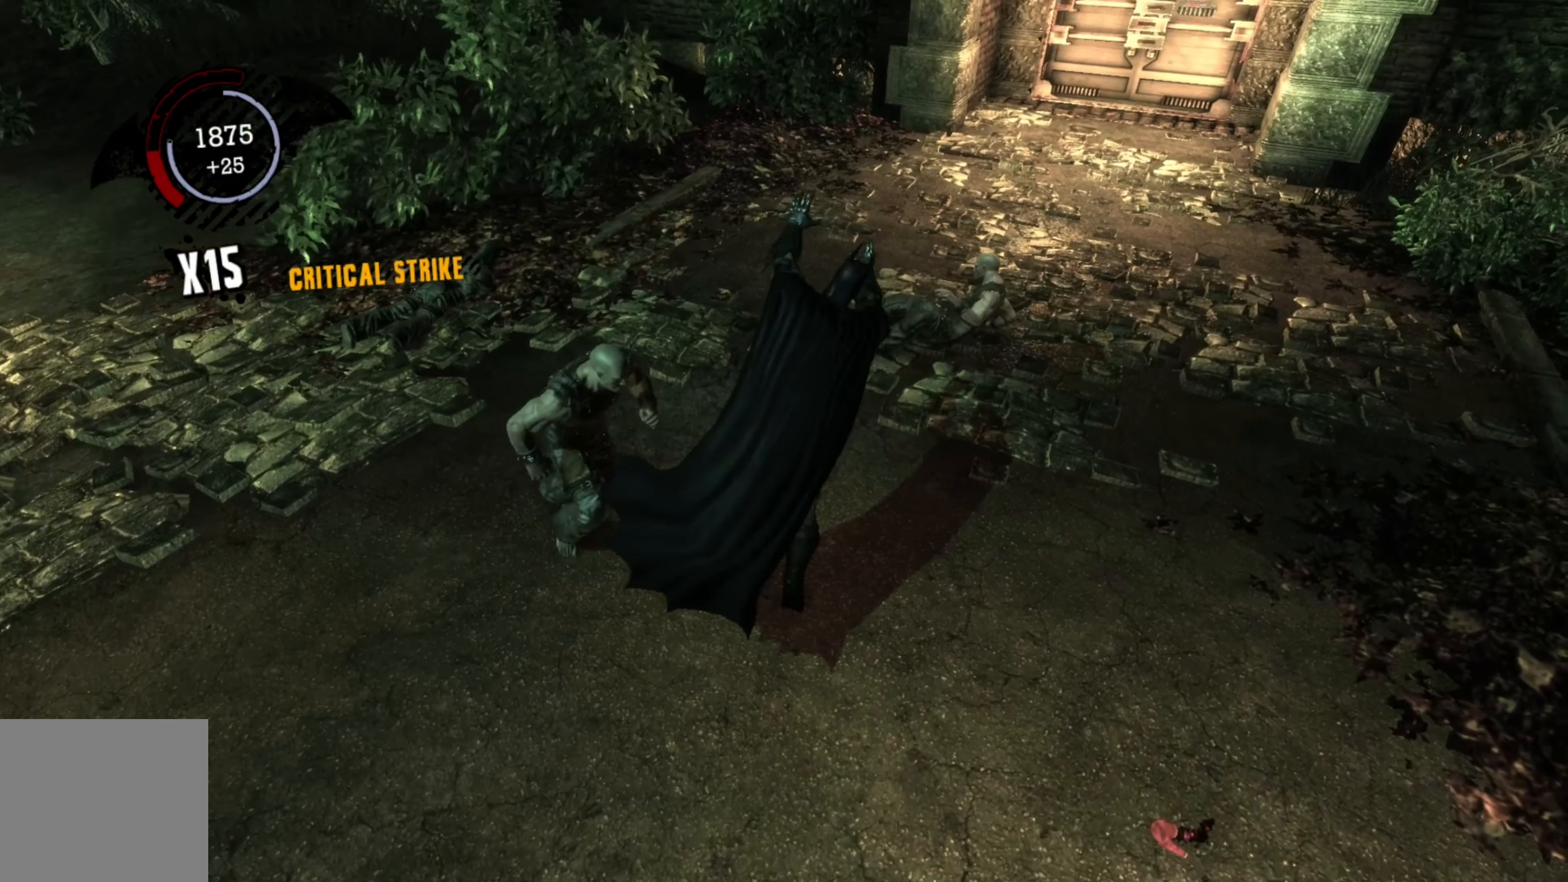
{"buttons": [], "left_stick": "up-right", "right_stick": "center", "events": [[280, "R2", "up"], [320, "left_stick", "up-right"]]}
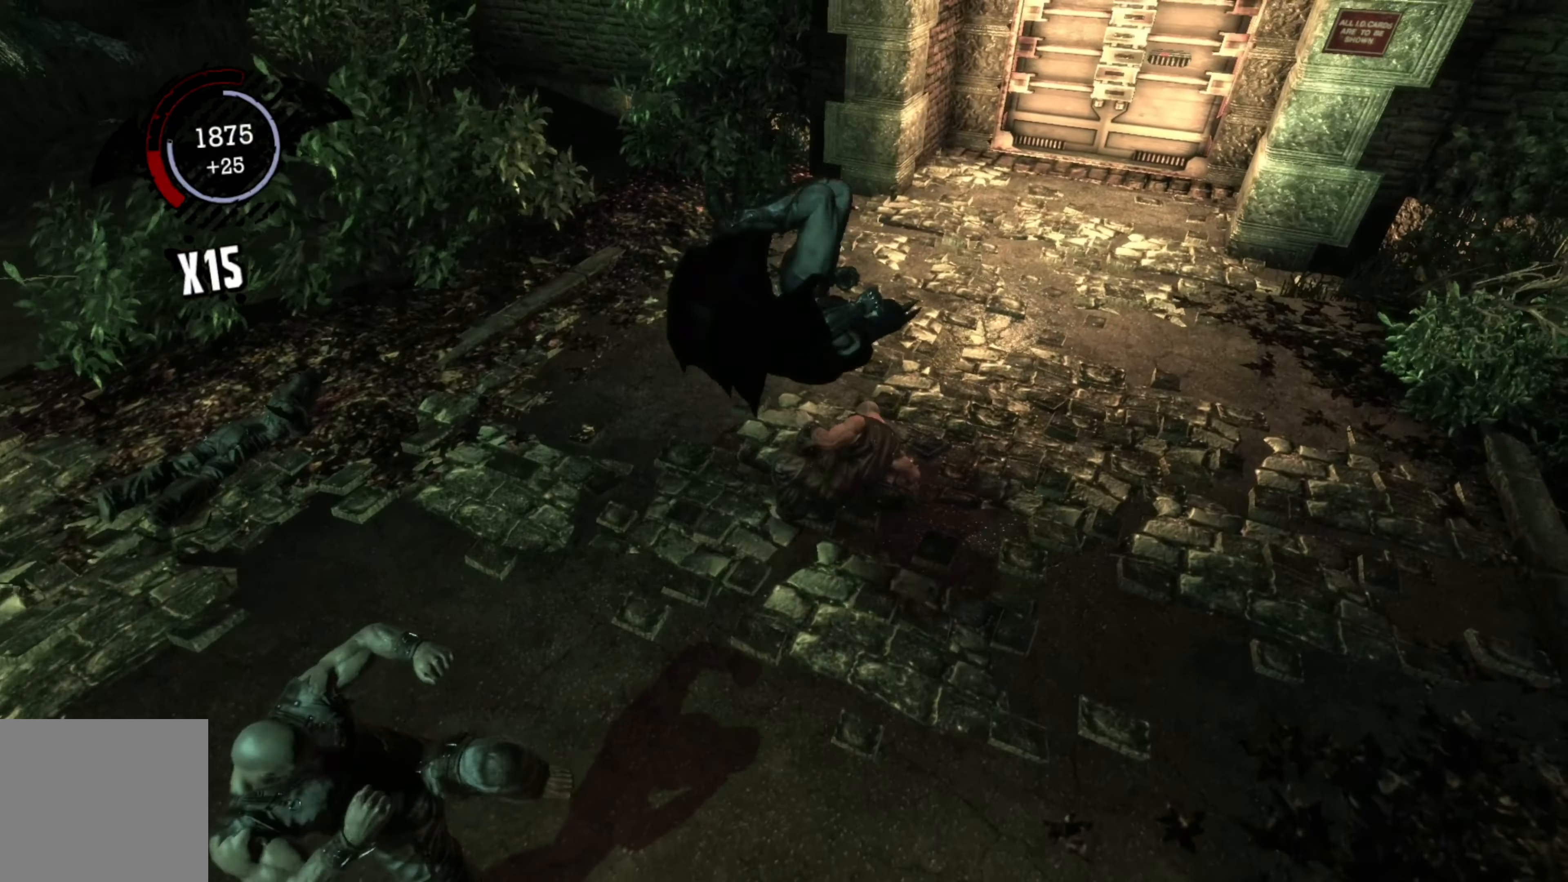
{"buttons": [], "left_stick": "up-right", "right_stick": "left", "events": [[100, "right_stick", "left"]]}
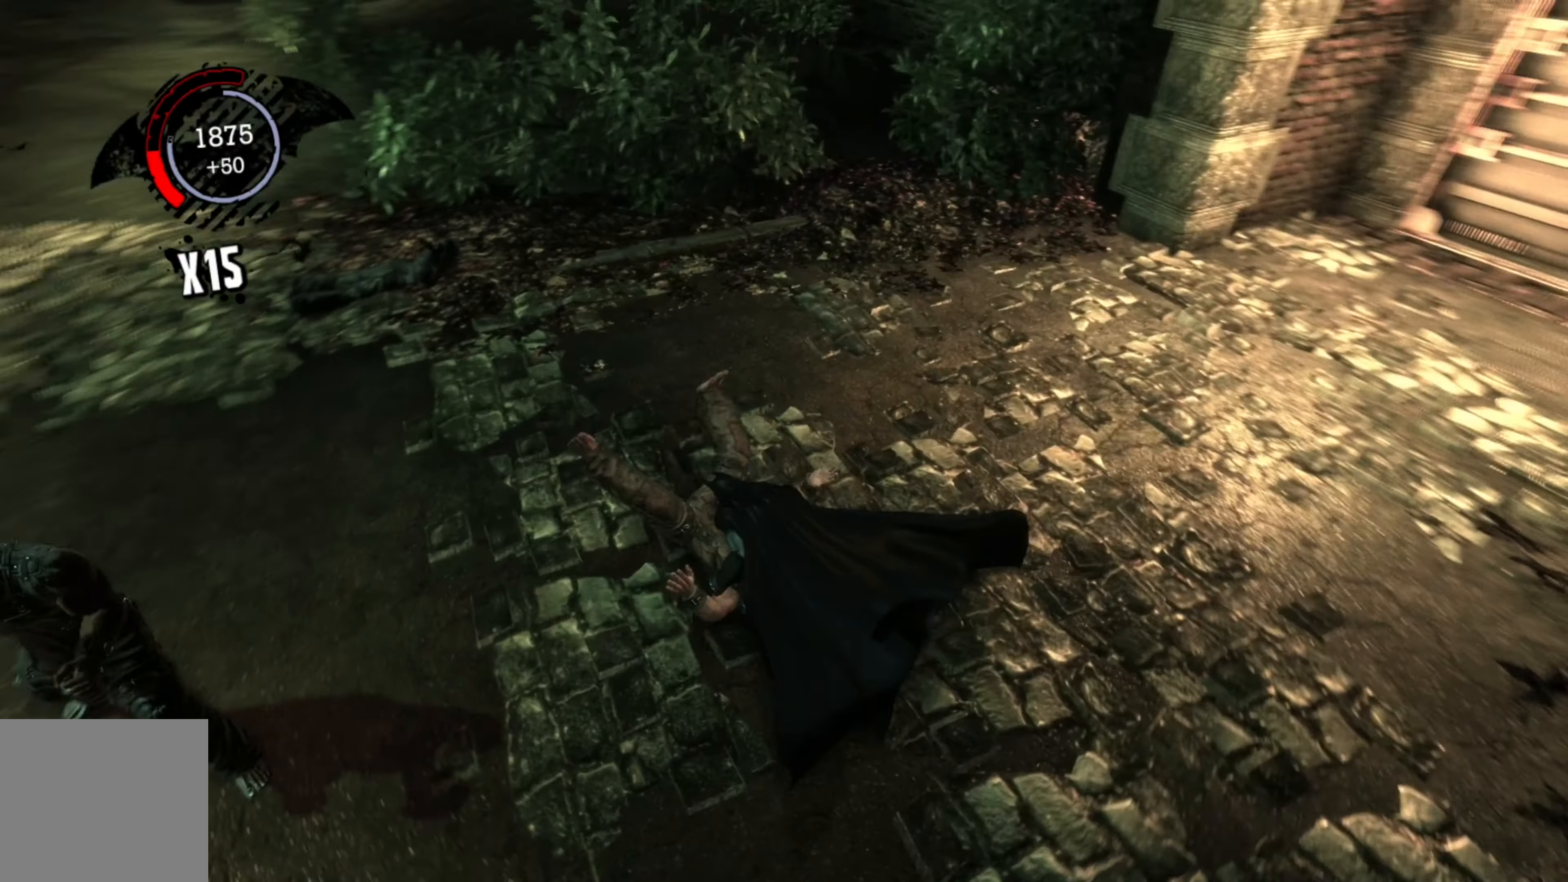
{"buttons": [], "left_stick": "up-left", "right_stick": "center", "events": [[260, "left_stick", "up"], [260, "right_stick", "center"], [420, "left_stick", "up-left"]]}
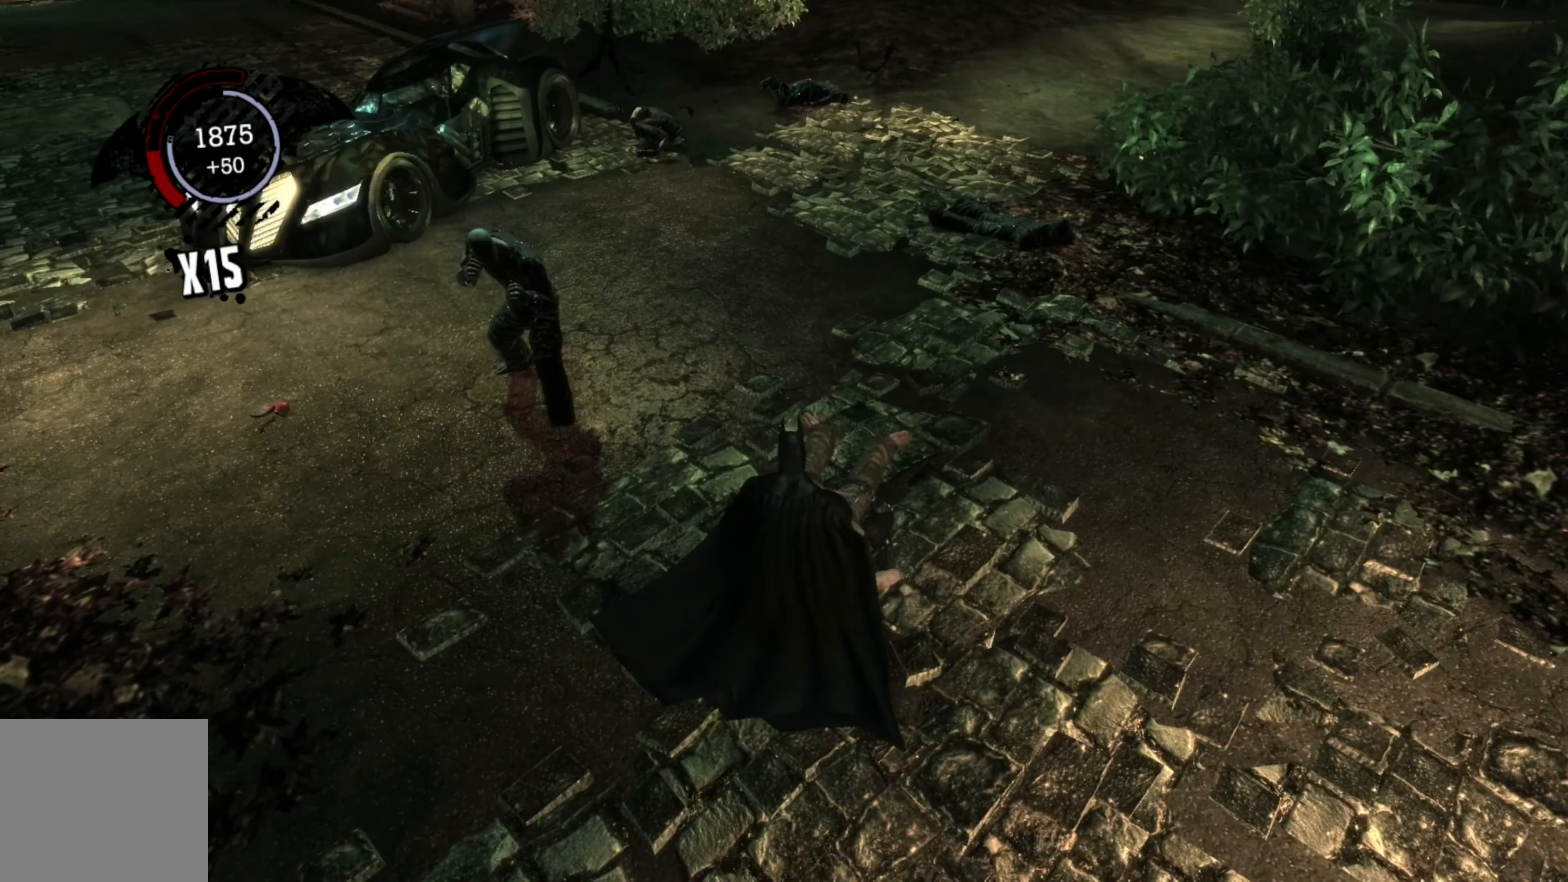
{"buttons": [], "left_stick": "up-left", "right_stick": "center", "events": []}
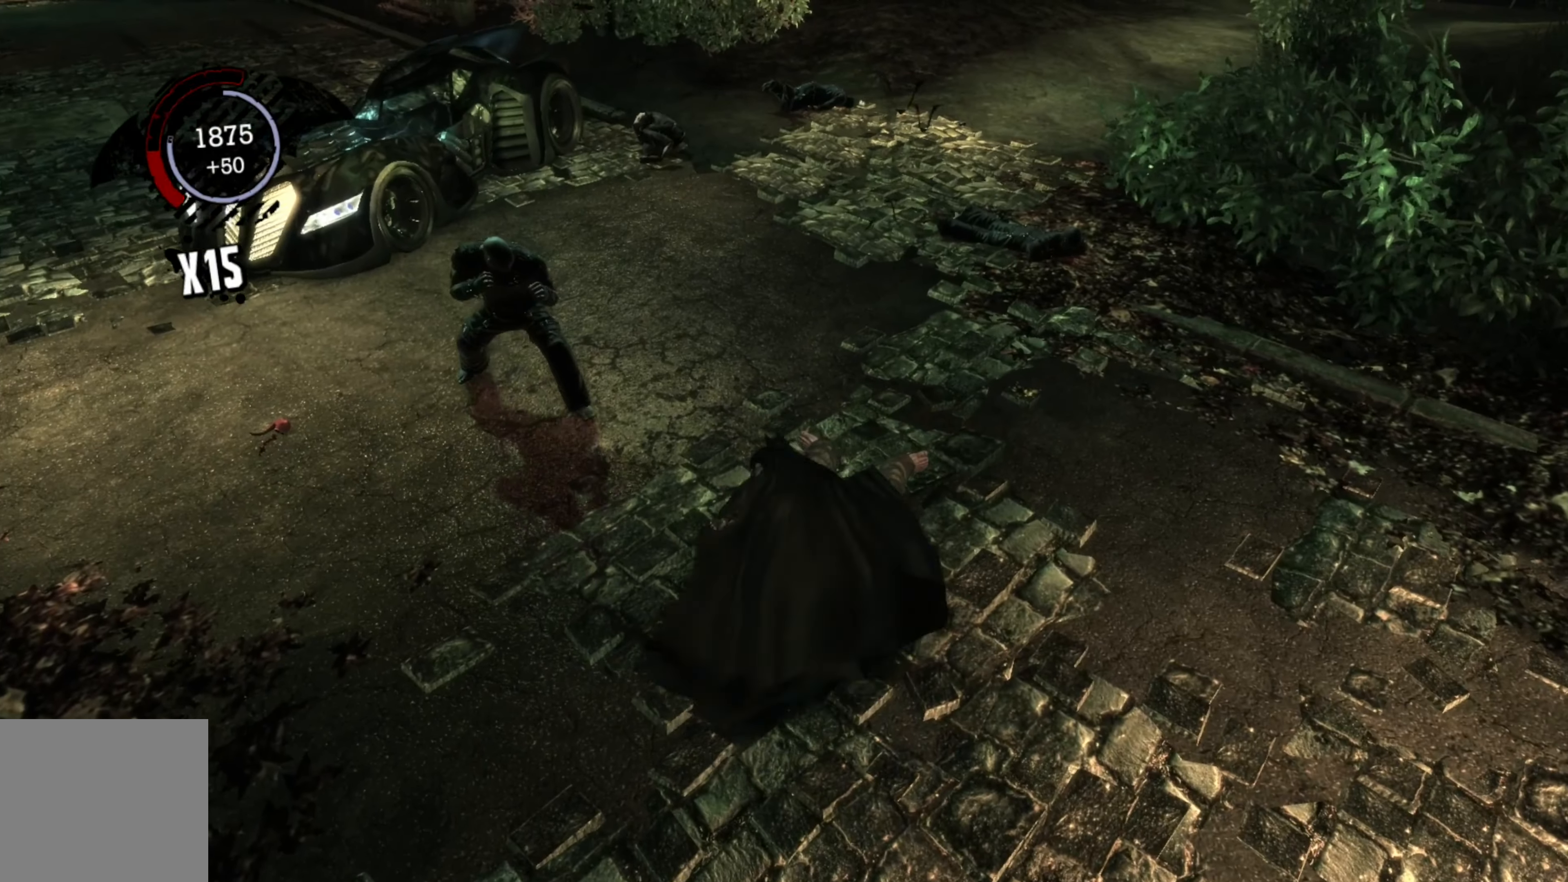
{"buttons": [], "left_stick": "up-left", "right_stick": "center", "events": []}
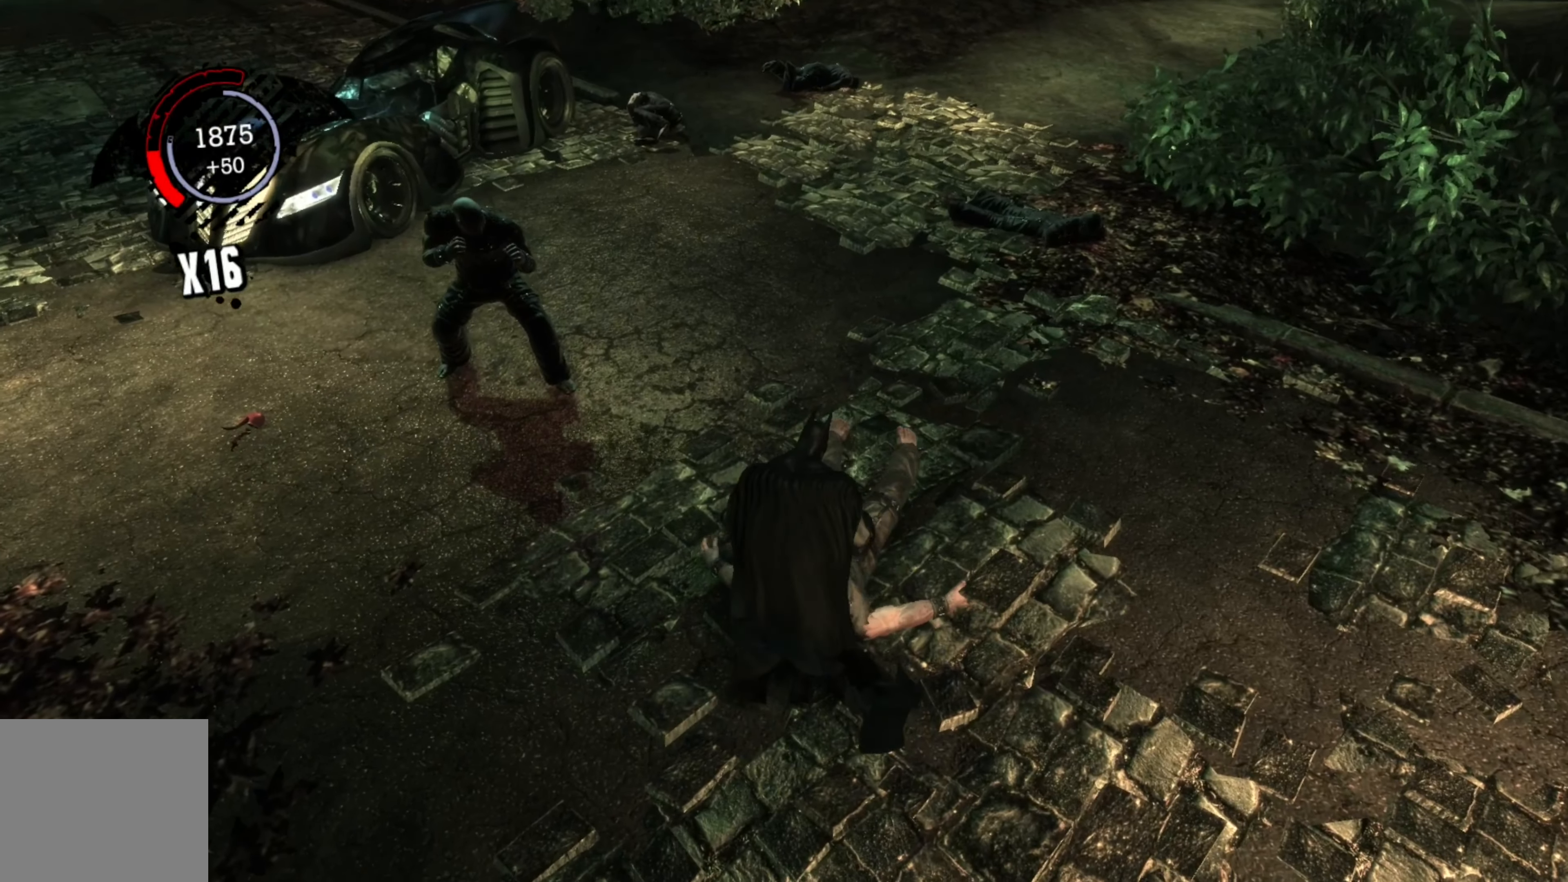
{"buttons": ["X"], "left_stick": "up-left", "right_stick": "center", "events": [[460, "X", "down"]]}
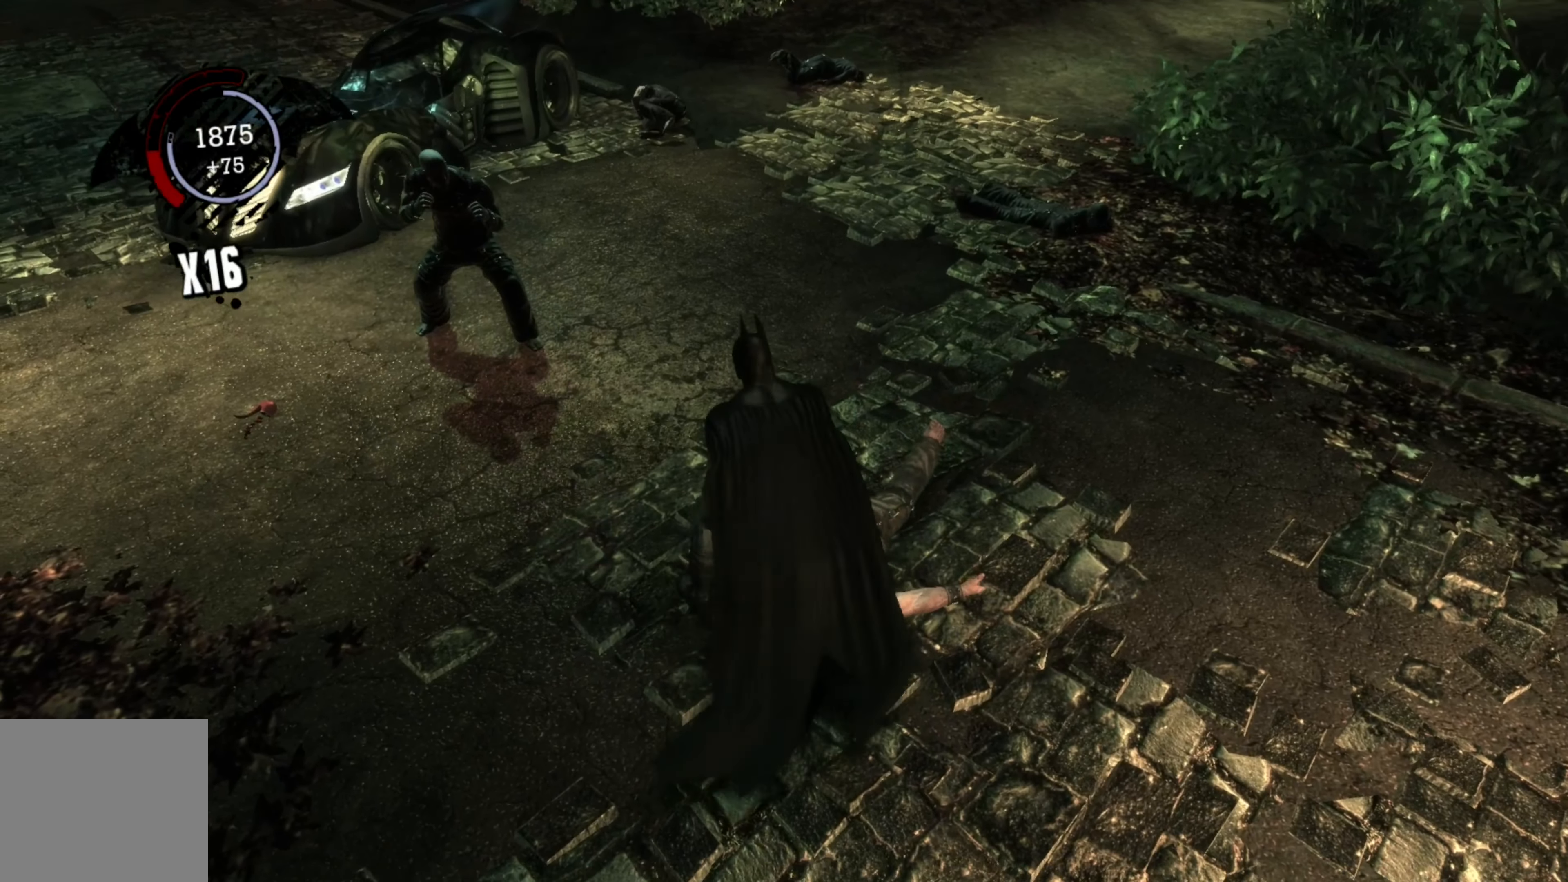
{"buttons": [], "left_stick": "up-left", "right_stick": "center", "events": [[40, "X", "up"]]}
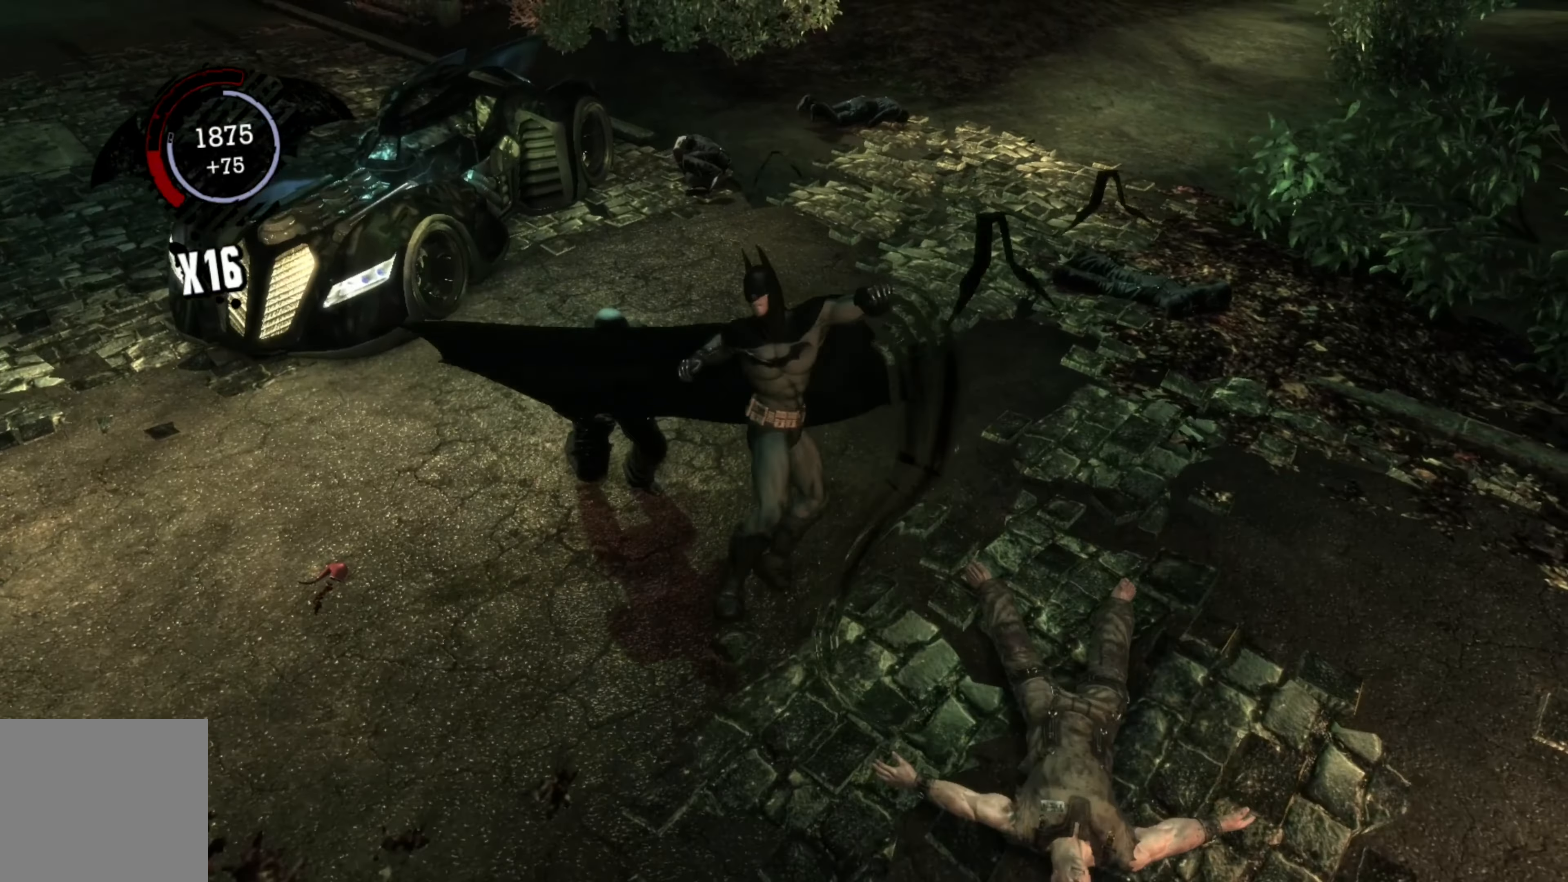
{"buttons": [], "left_stick": "up-left", "right_stick": "center", "events": []}
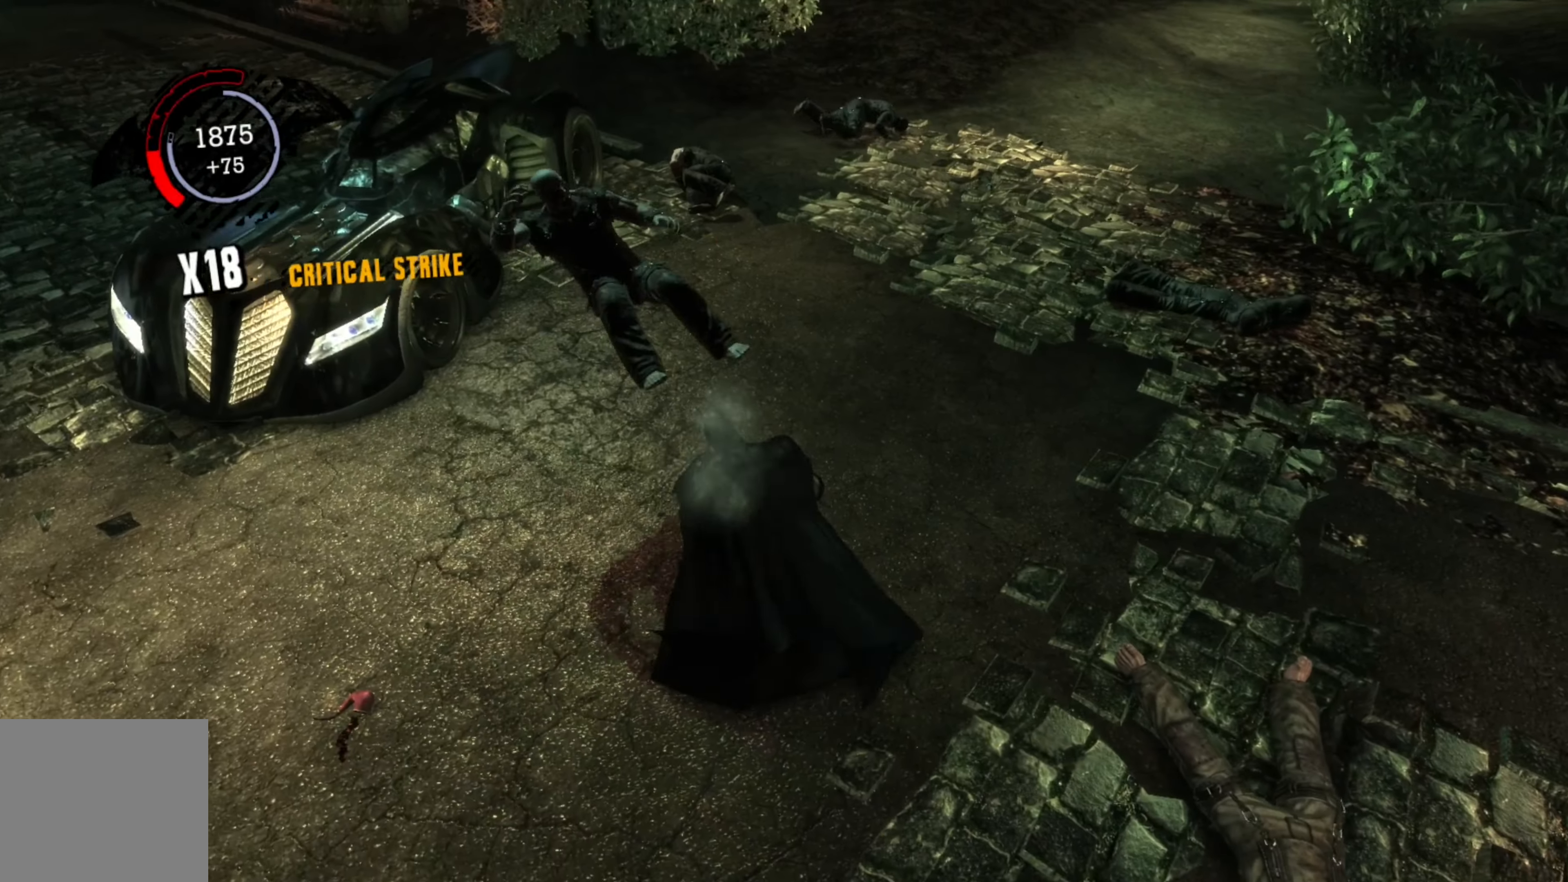
{"buttons": [], "left_stick": "up", "right_stick": "center", "events": [[320, "left_stick", "center"], [480, "left_stick", "up"]]}